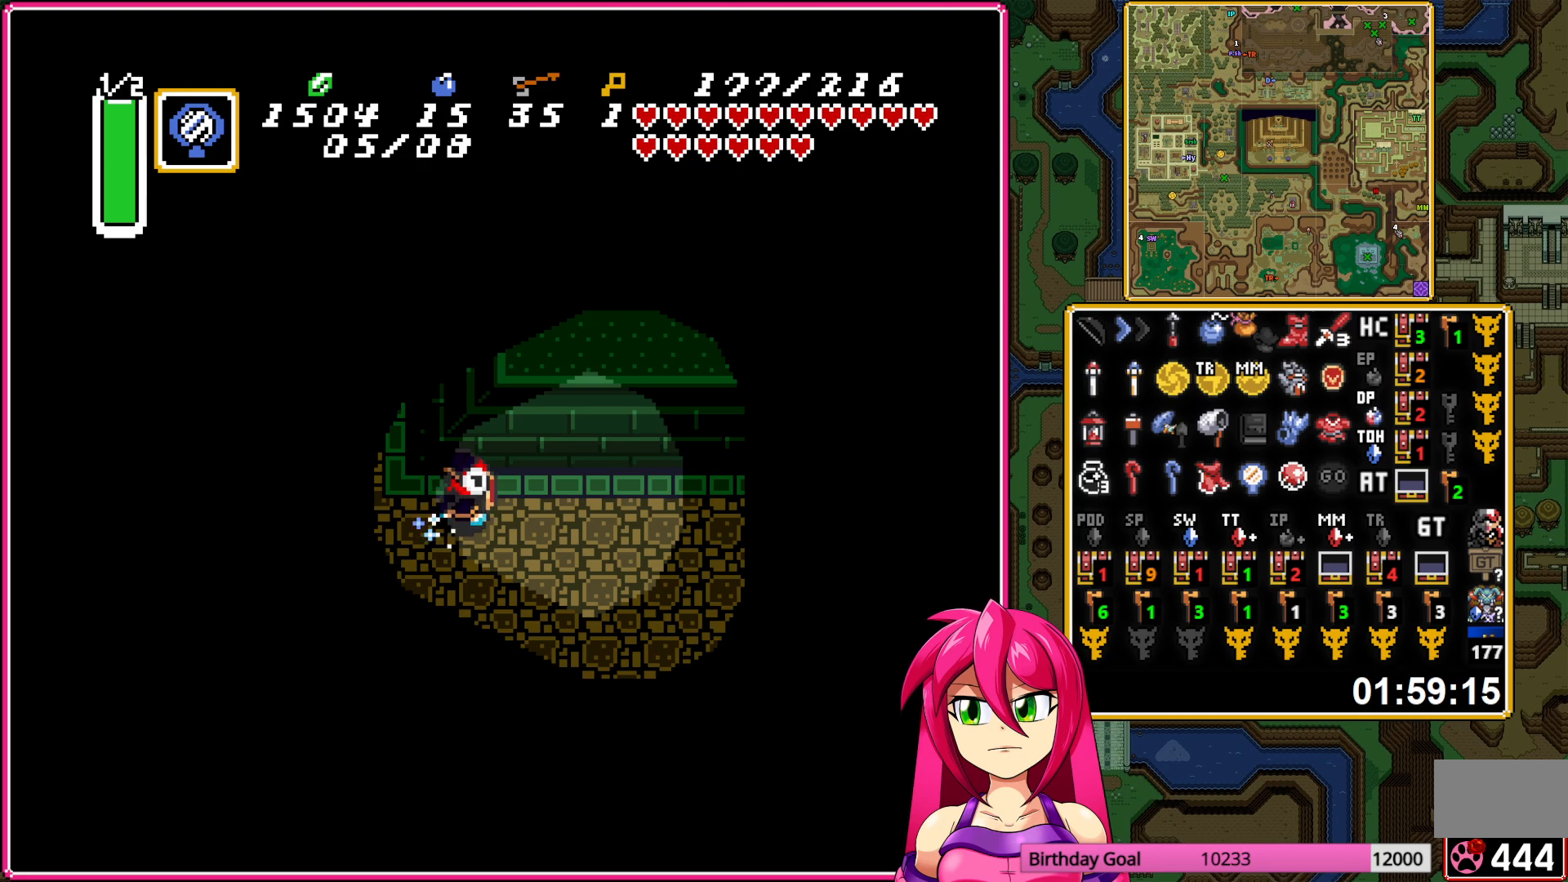
Gameplay with a controller (Nintendo layout); each line is a JSON object with the inputs held at the frame after it. "events" lists button and stick changes between this image and that frame as [ms after this image, input, new state], when the widget could be followed in between. Not read: L3 R3.
{"buttons": ["A"], "events": []}
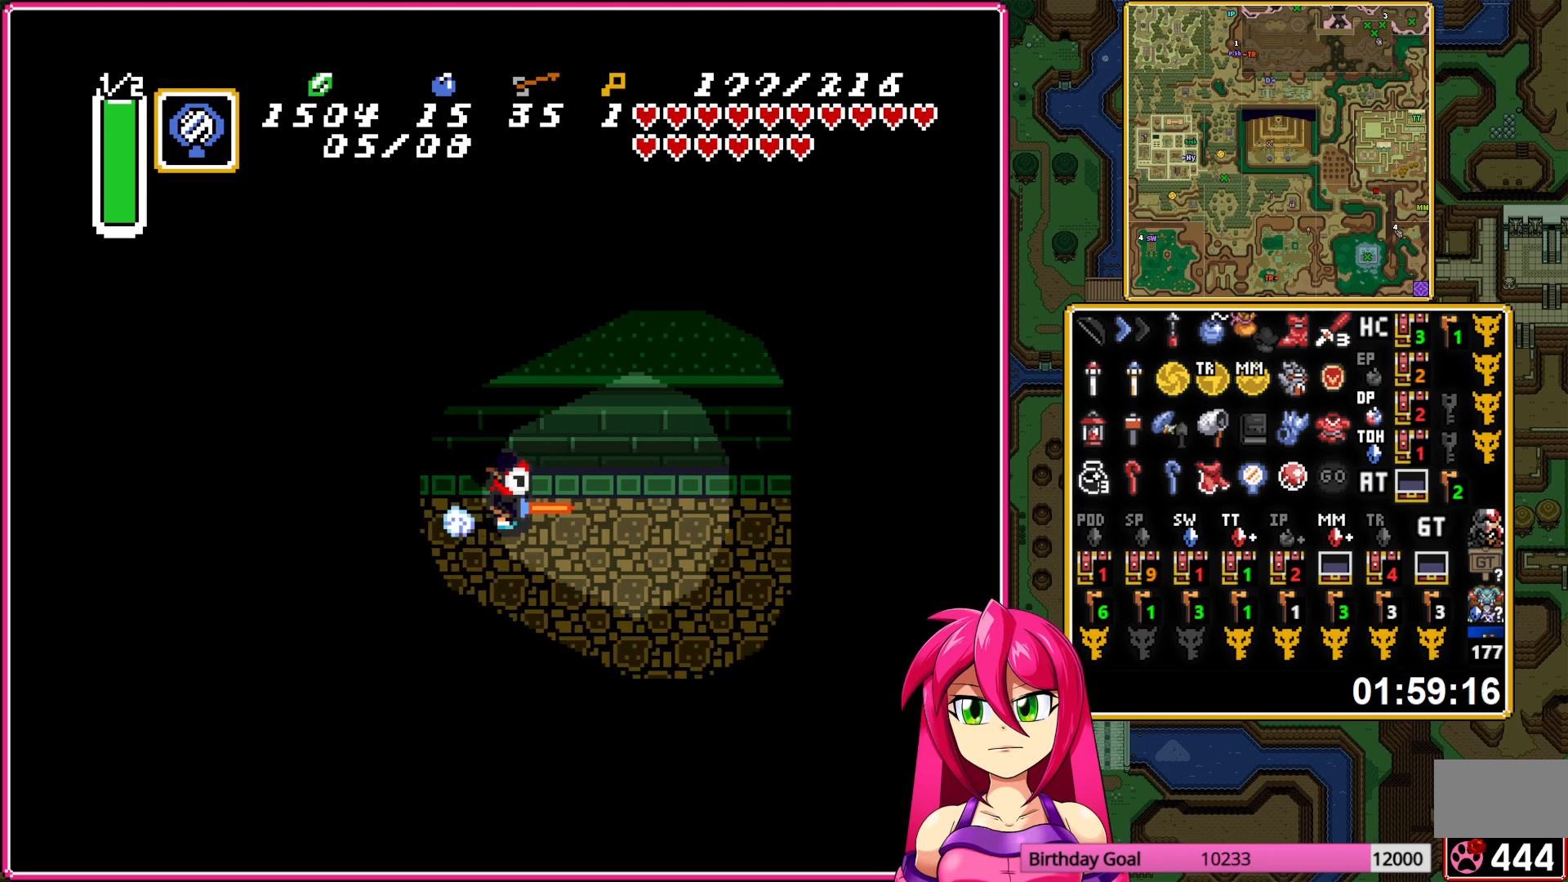
{"buttons": ["A"], "events": []}
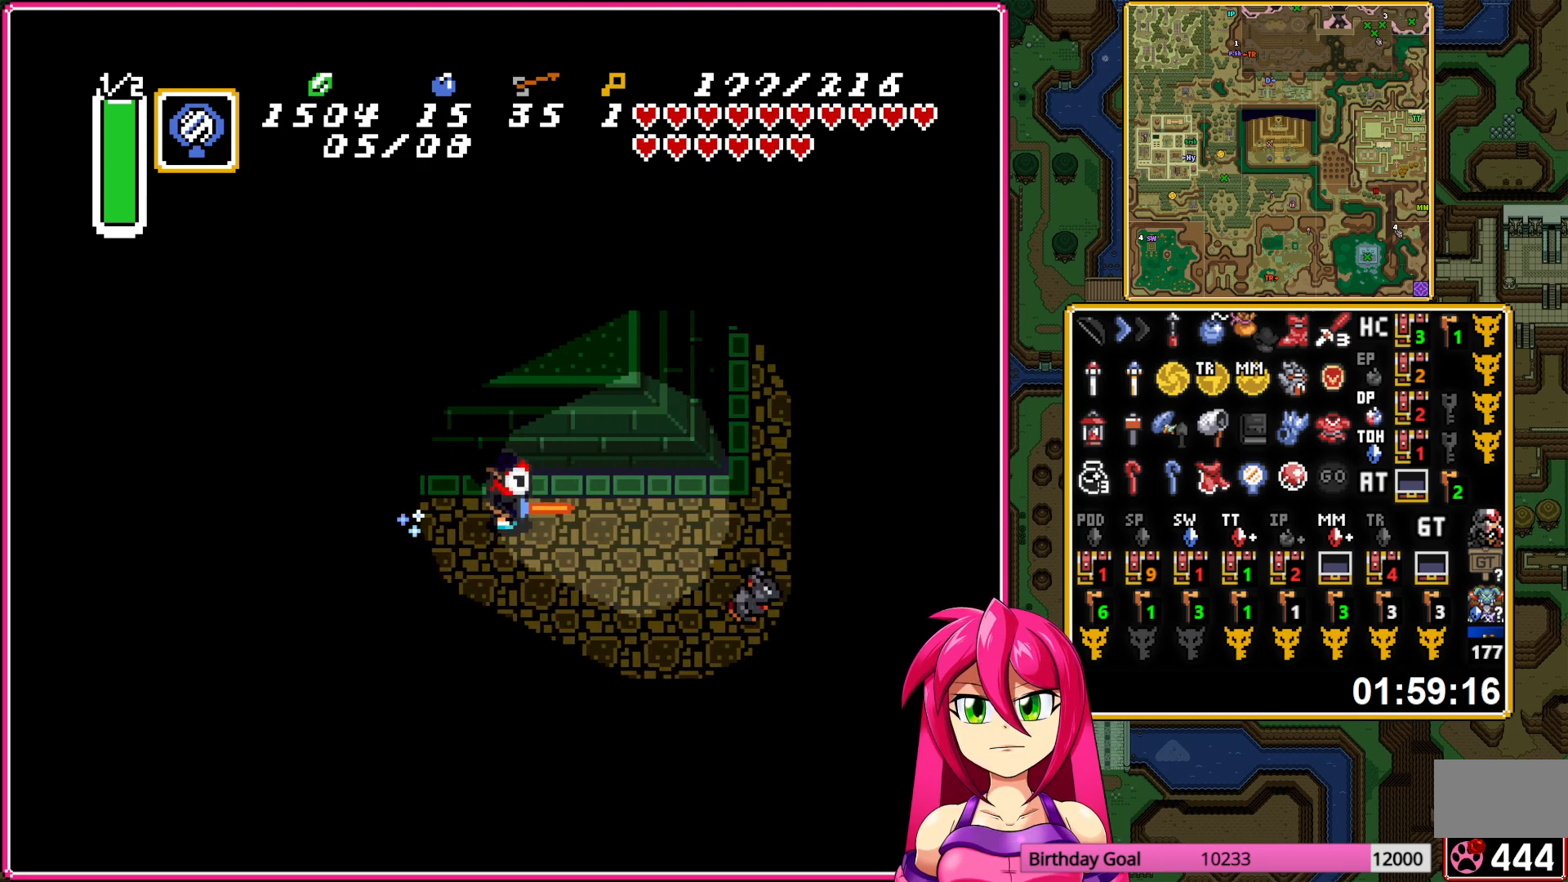
{"buttons": ["DPAD_UP"], "events": [[67, "A", "up"], [67, "DPAD_UP", "down"]]}
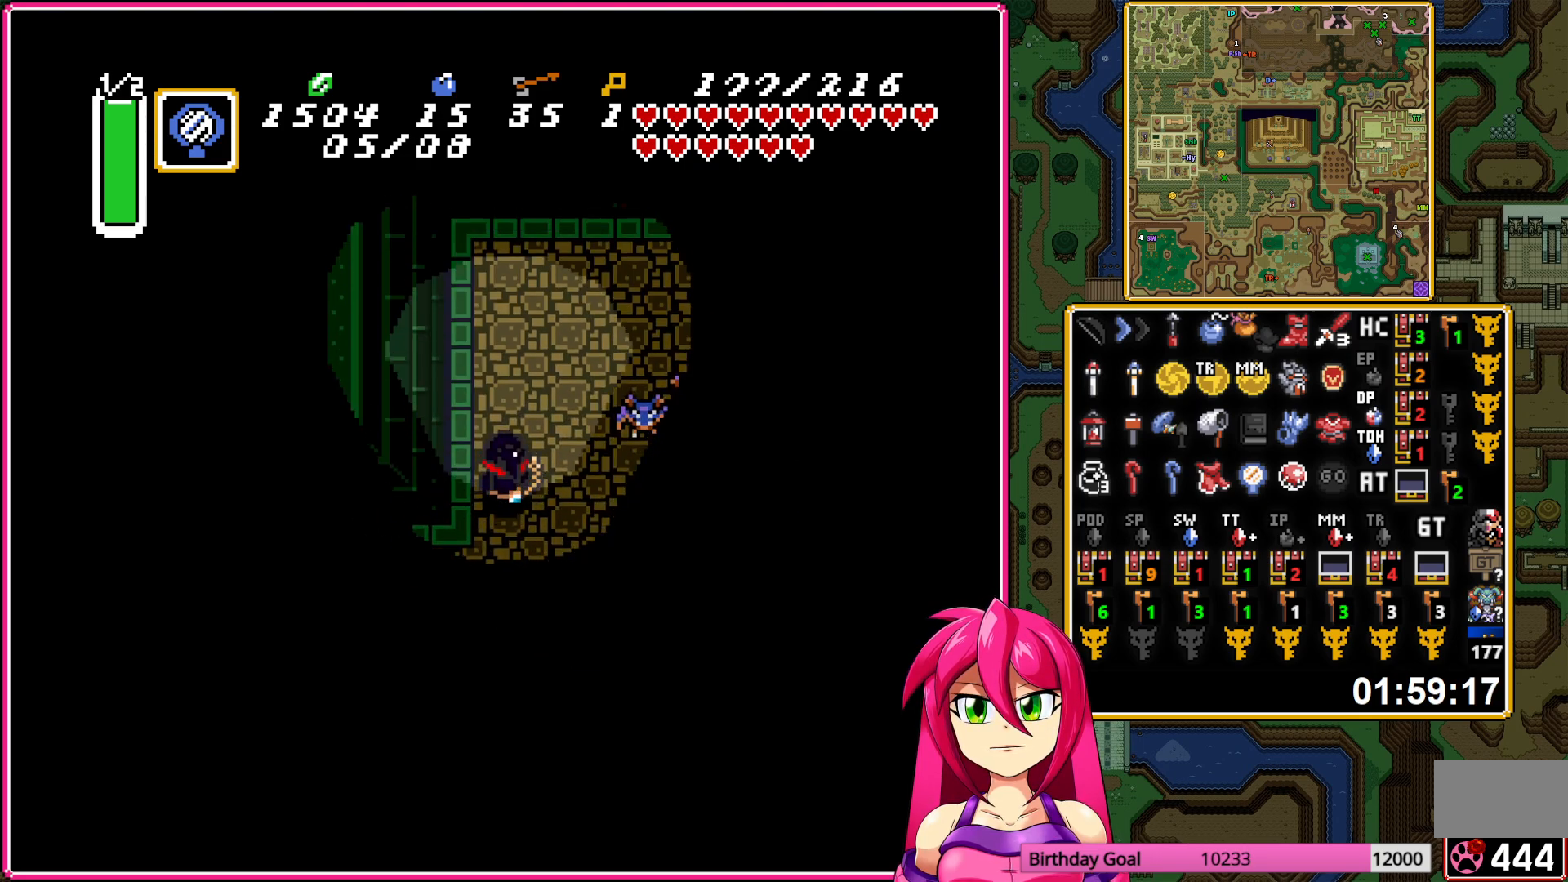
{"buttons": ["DPAD_UP", "DPAD_RIGHT"], "events": [[167, "DPAD_RIGHT", "down"]]}
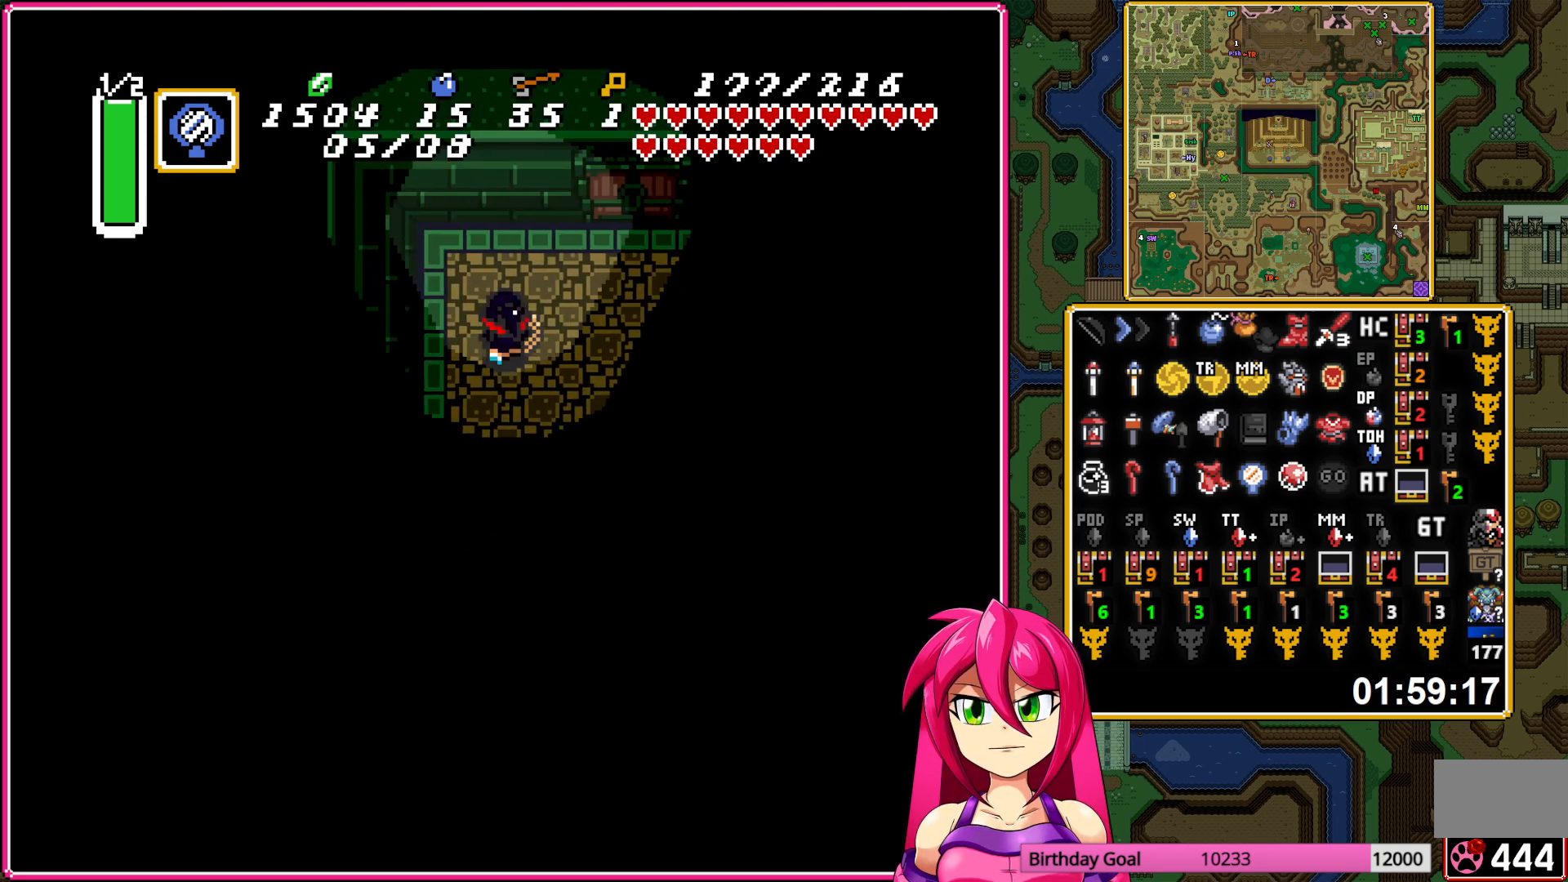
{"buttons": ["DPAD_RIGHT"], "events": [[300, "DPAD_UP", "up"]]}
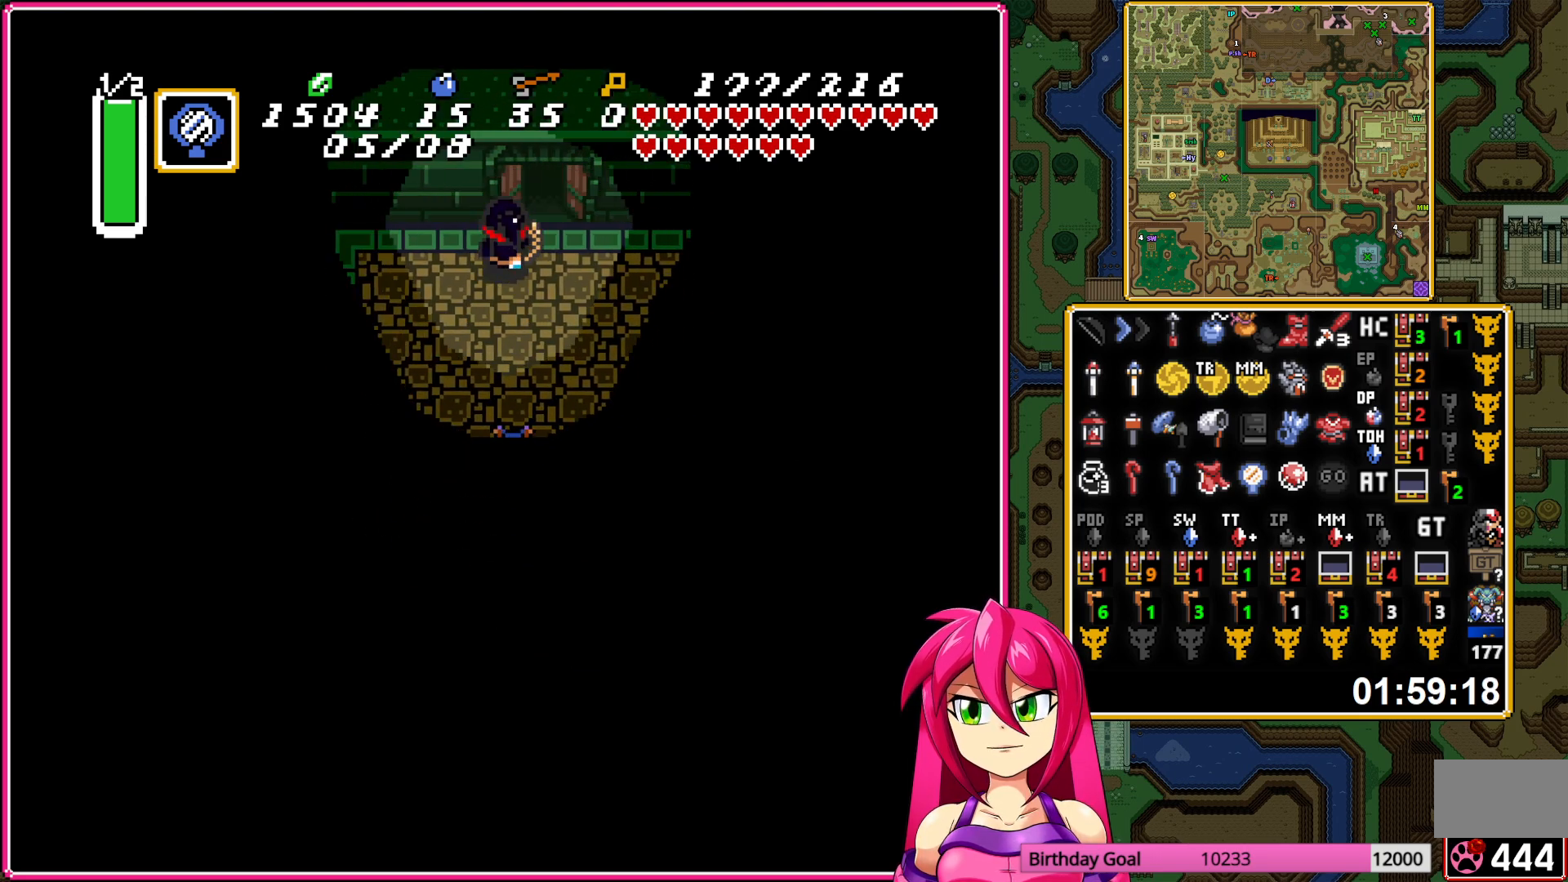
{"buttons": ["DPAD_UP"], "events": [[17, "DPAD_UP", "down"], [67, "DPAD_RIGHT", "up"]]}
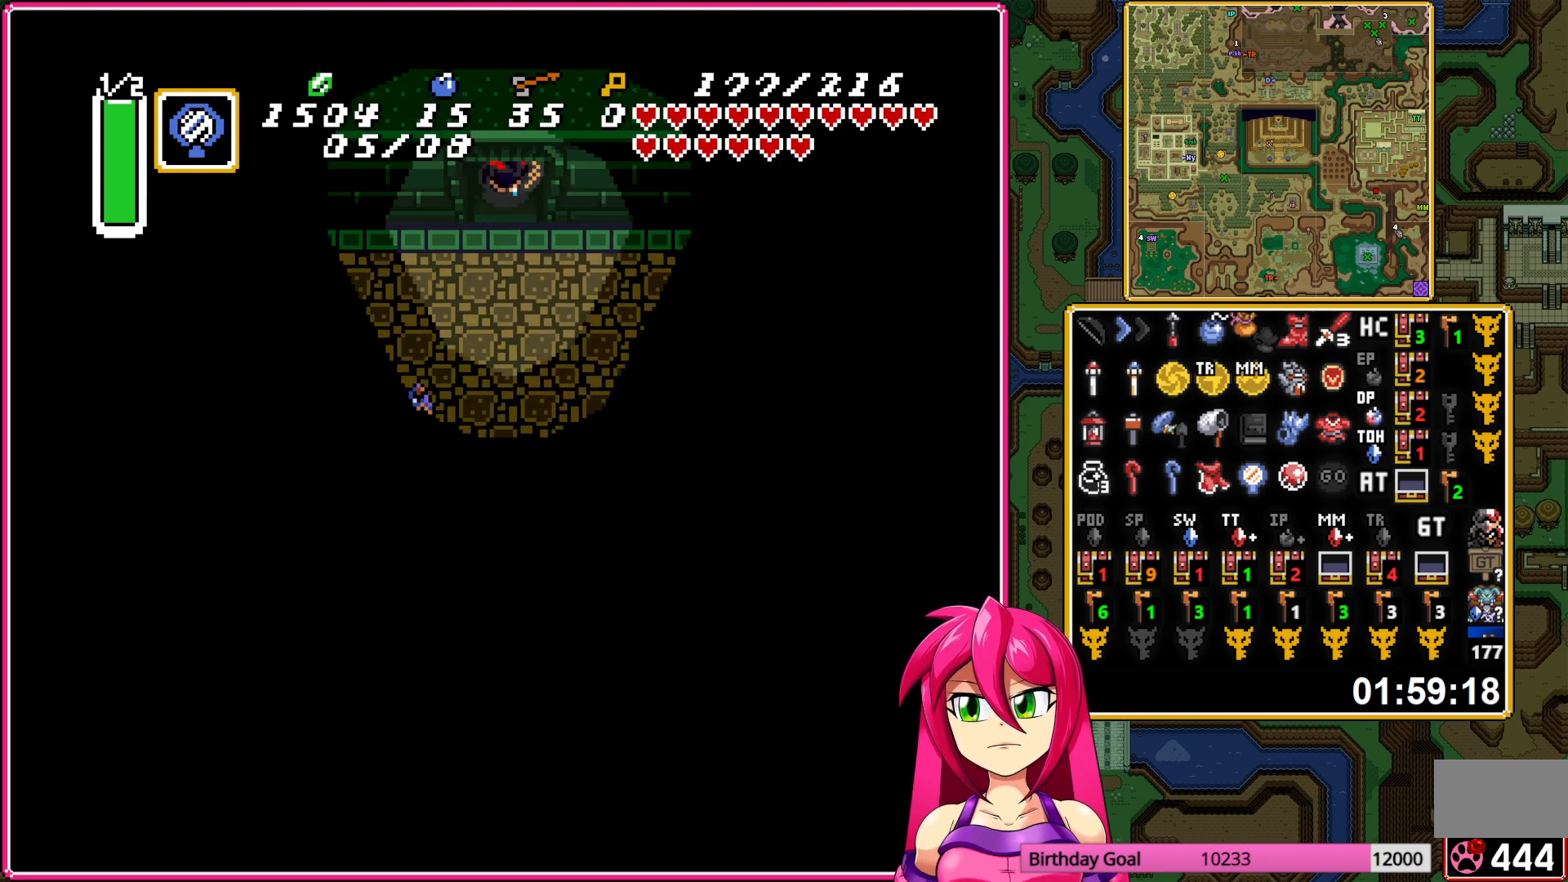
{"buttons": [], "events": [[317, "DPAD_UP", "up"]]}
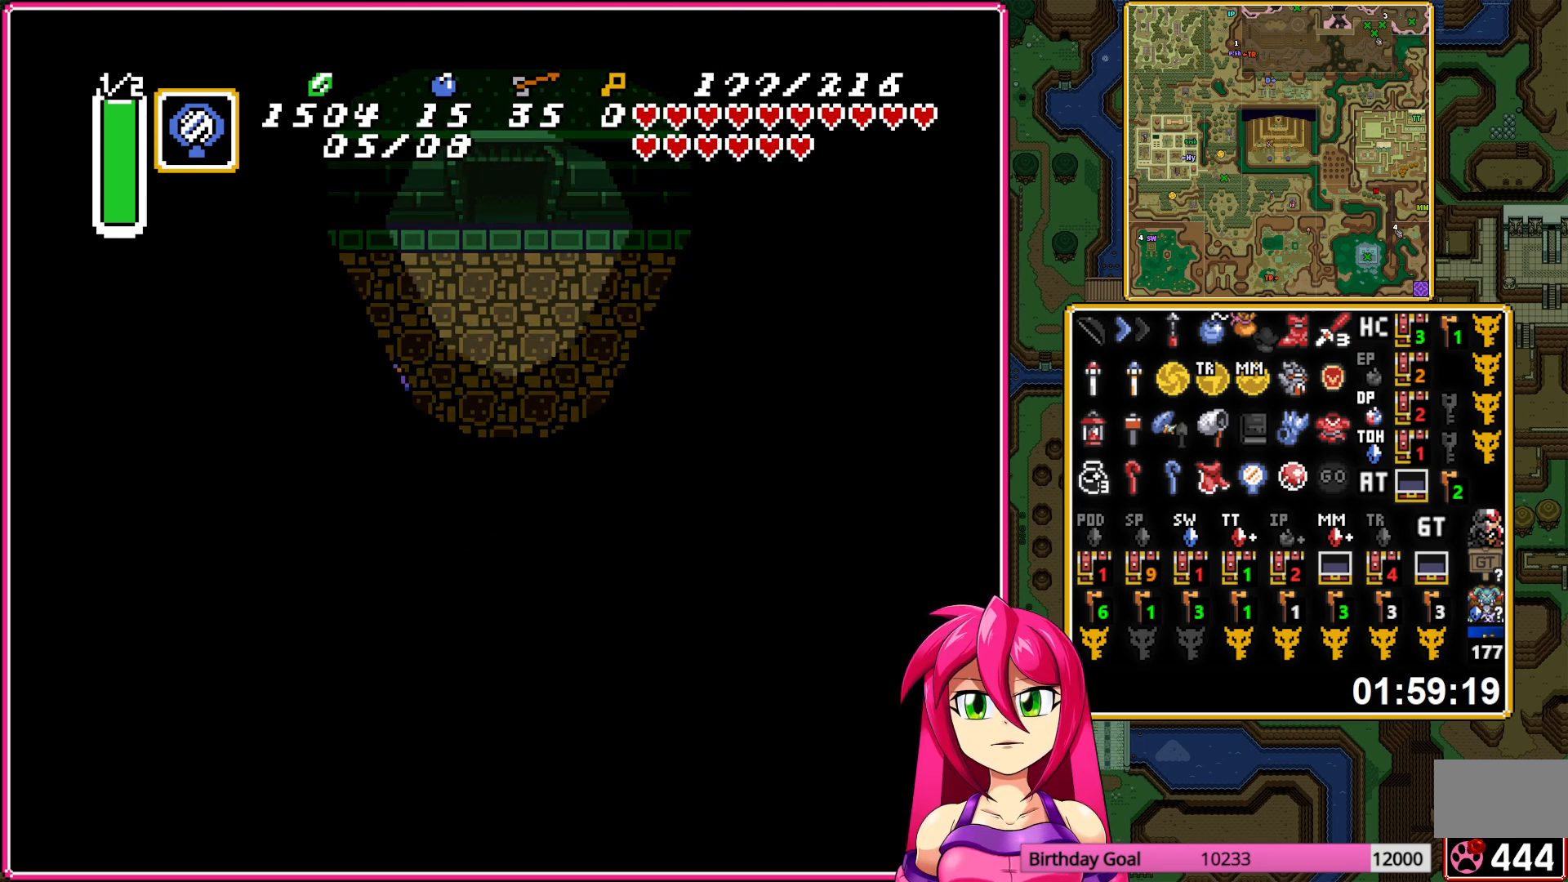
{"buttons": ["DPAD_UP"], "events": [[300, "DPAD_UP", "down"]]}
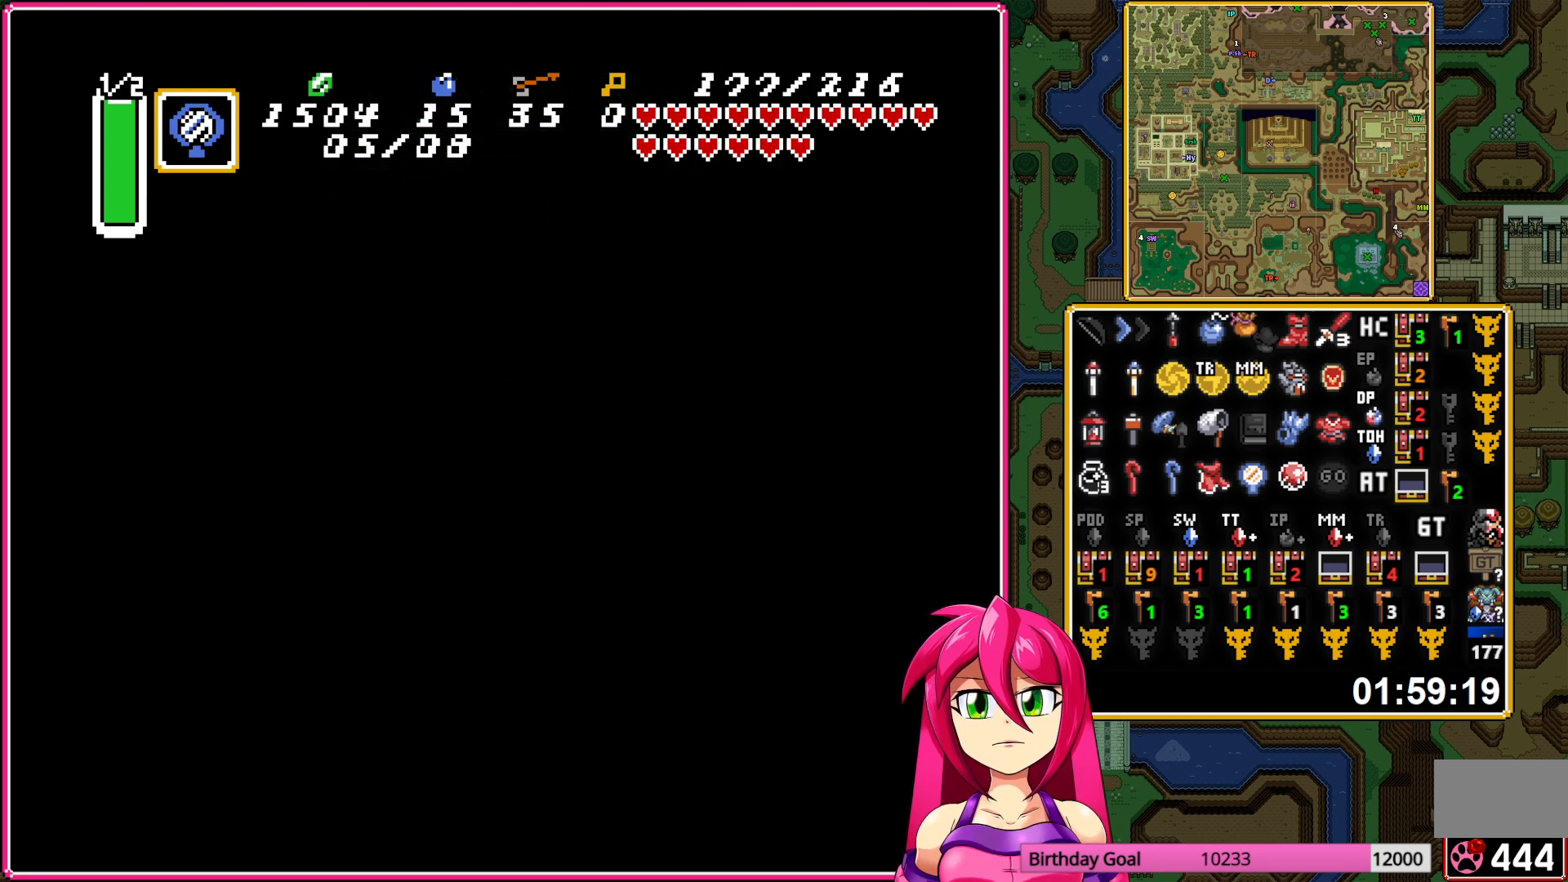
{"buttons": ["DPAD_UP"], "events": []}
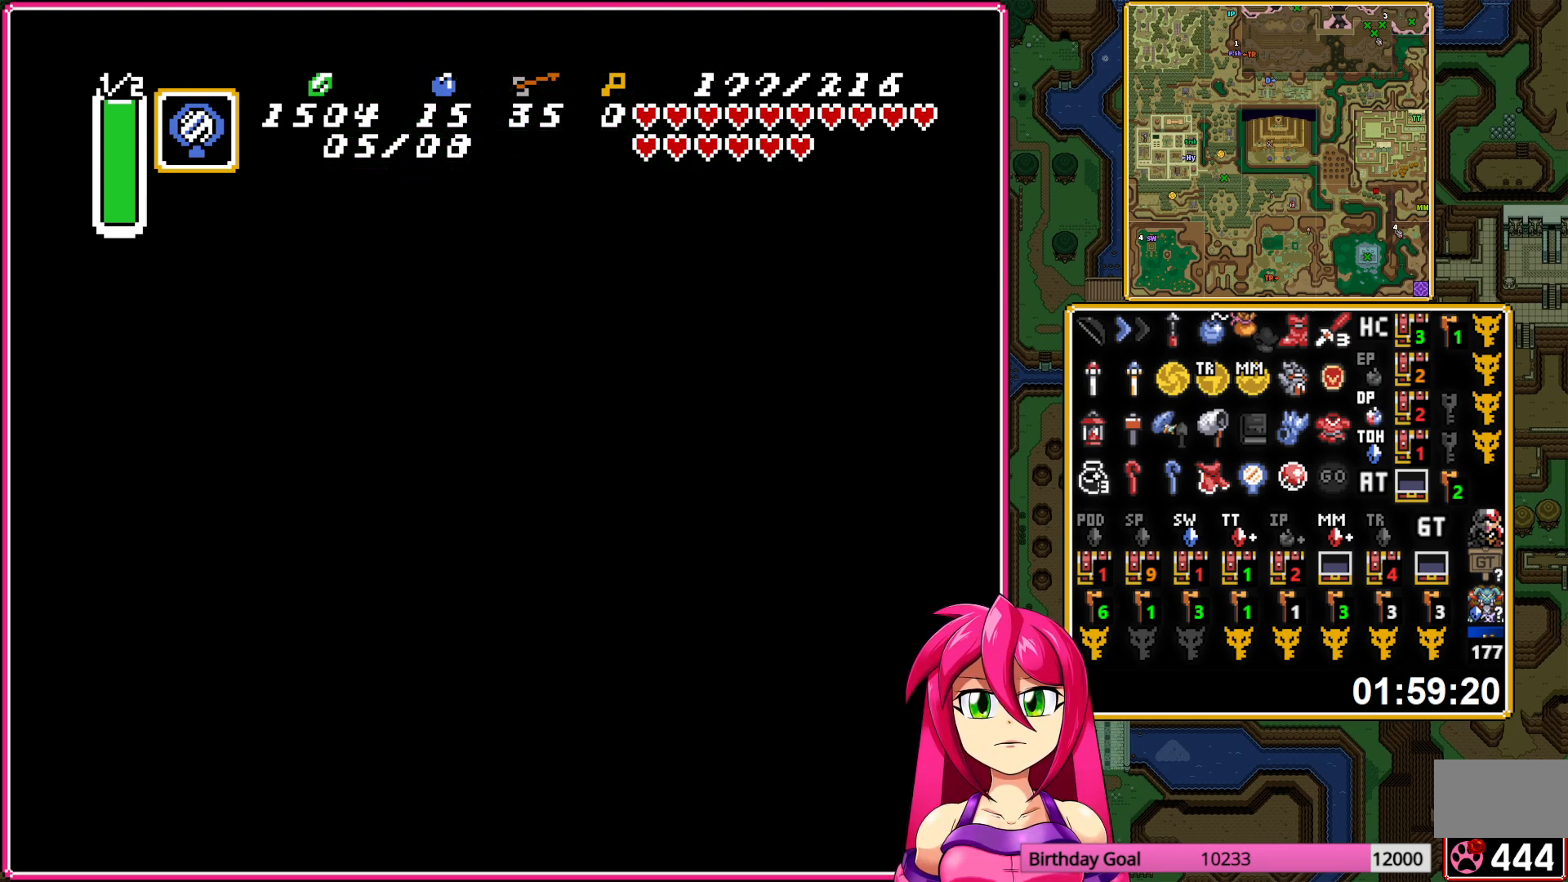
{"buttons": ["DPAD_UP"], "events": [[250, "DPAD_UP", "up"], [300, "DPAD_UP", "down"]]}
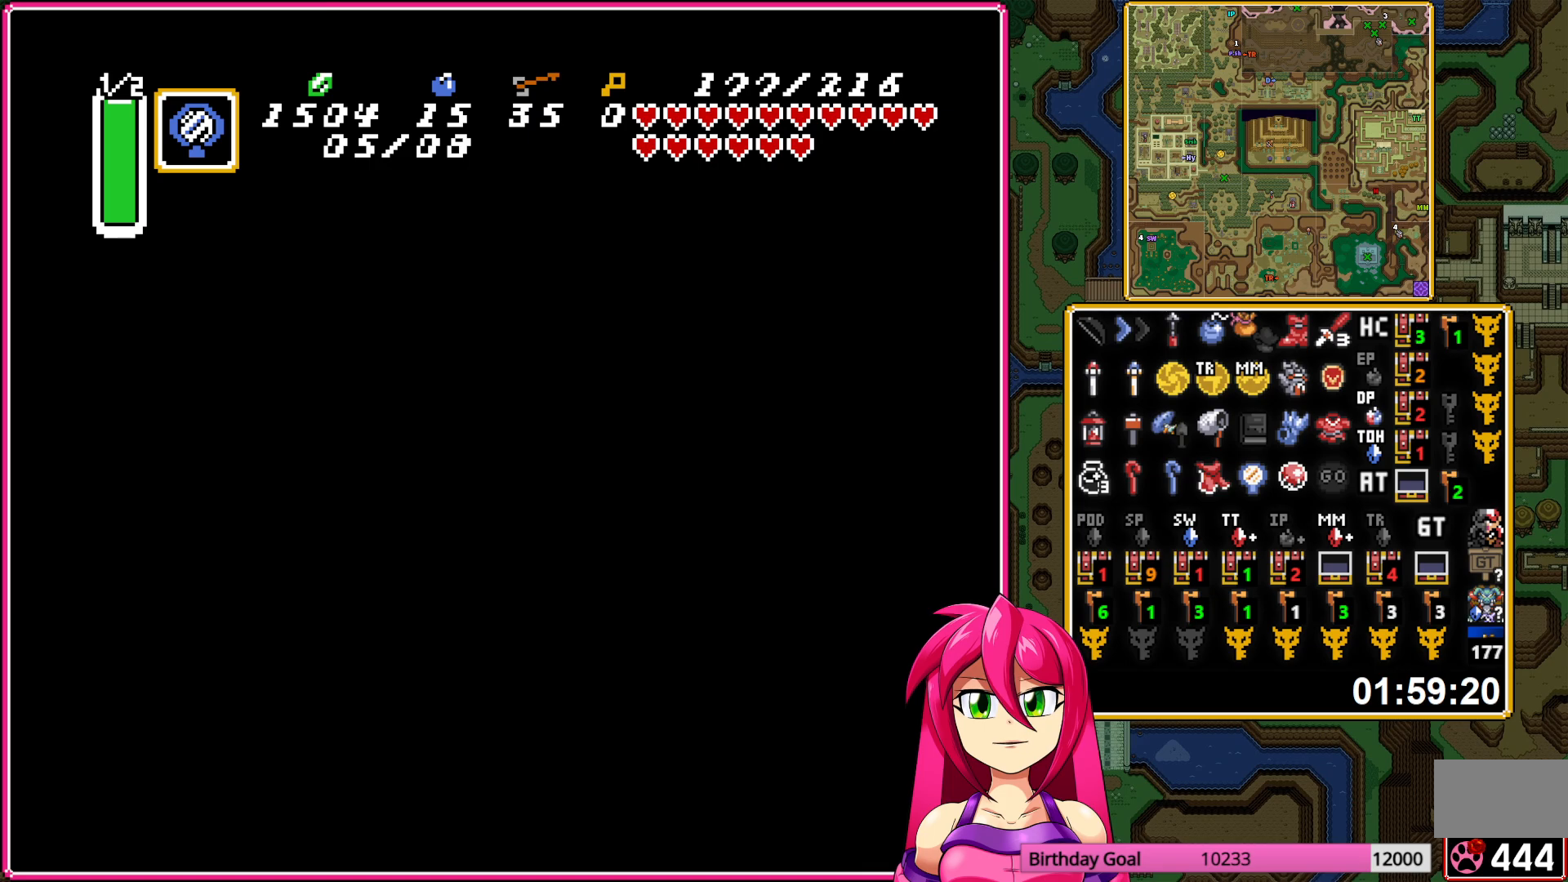
{"buttons": ["DPAD_UP"], "events": []}
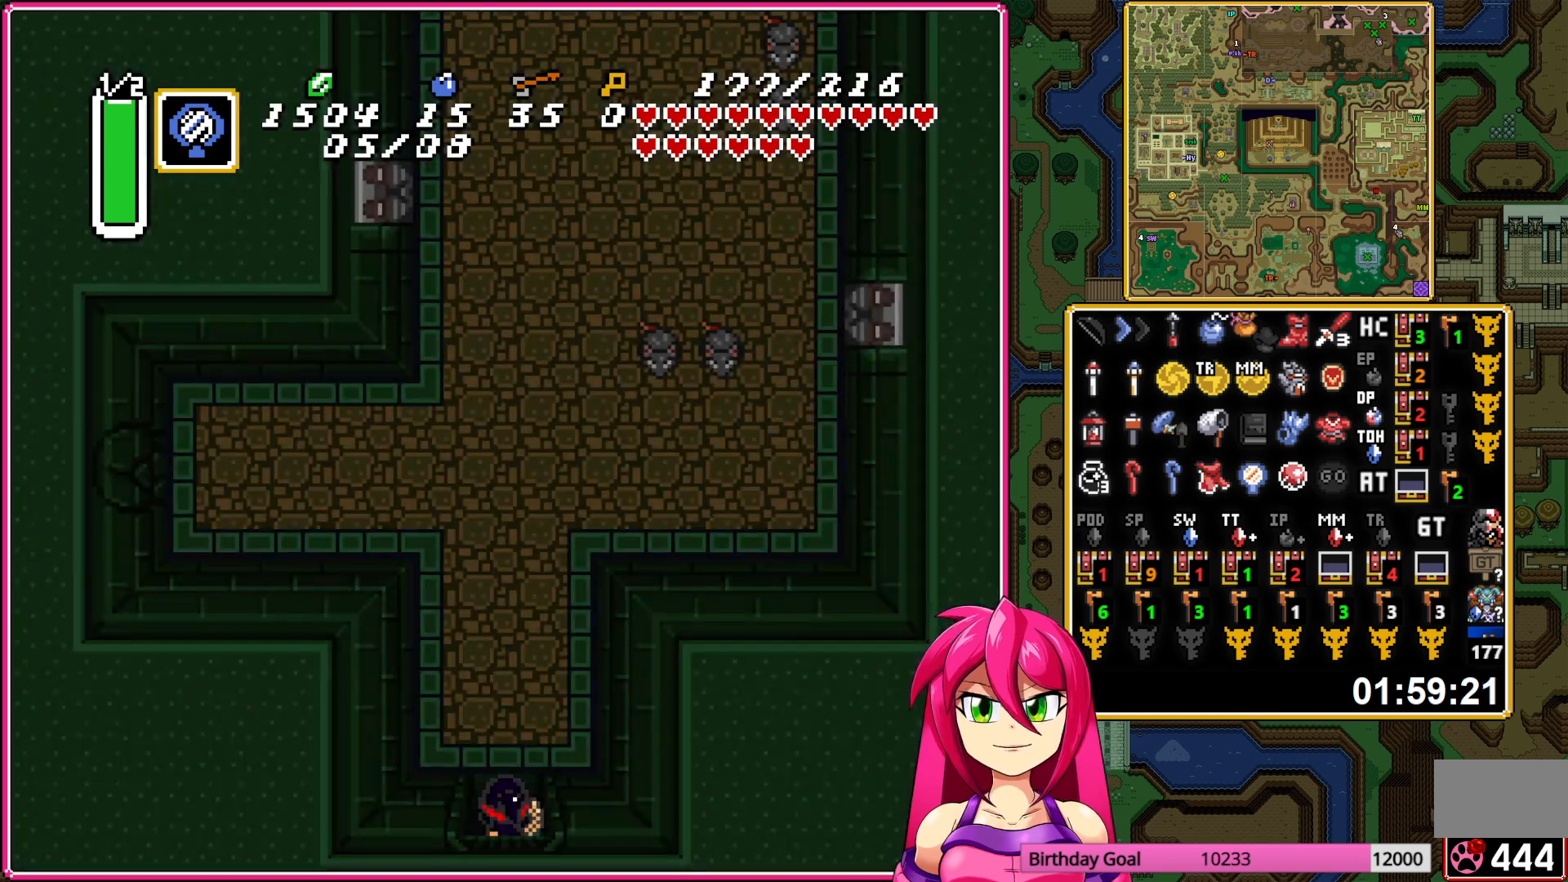
{"buttons": ["DPAD_UP"], "events": []}
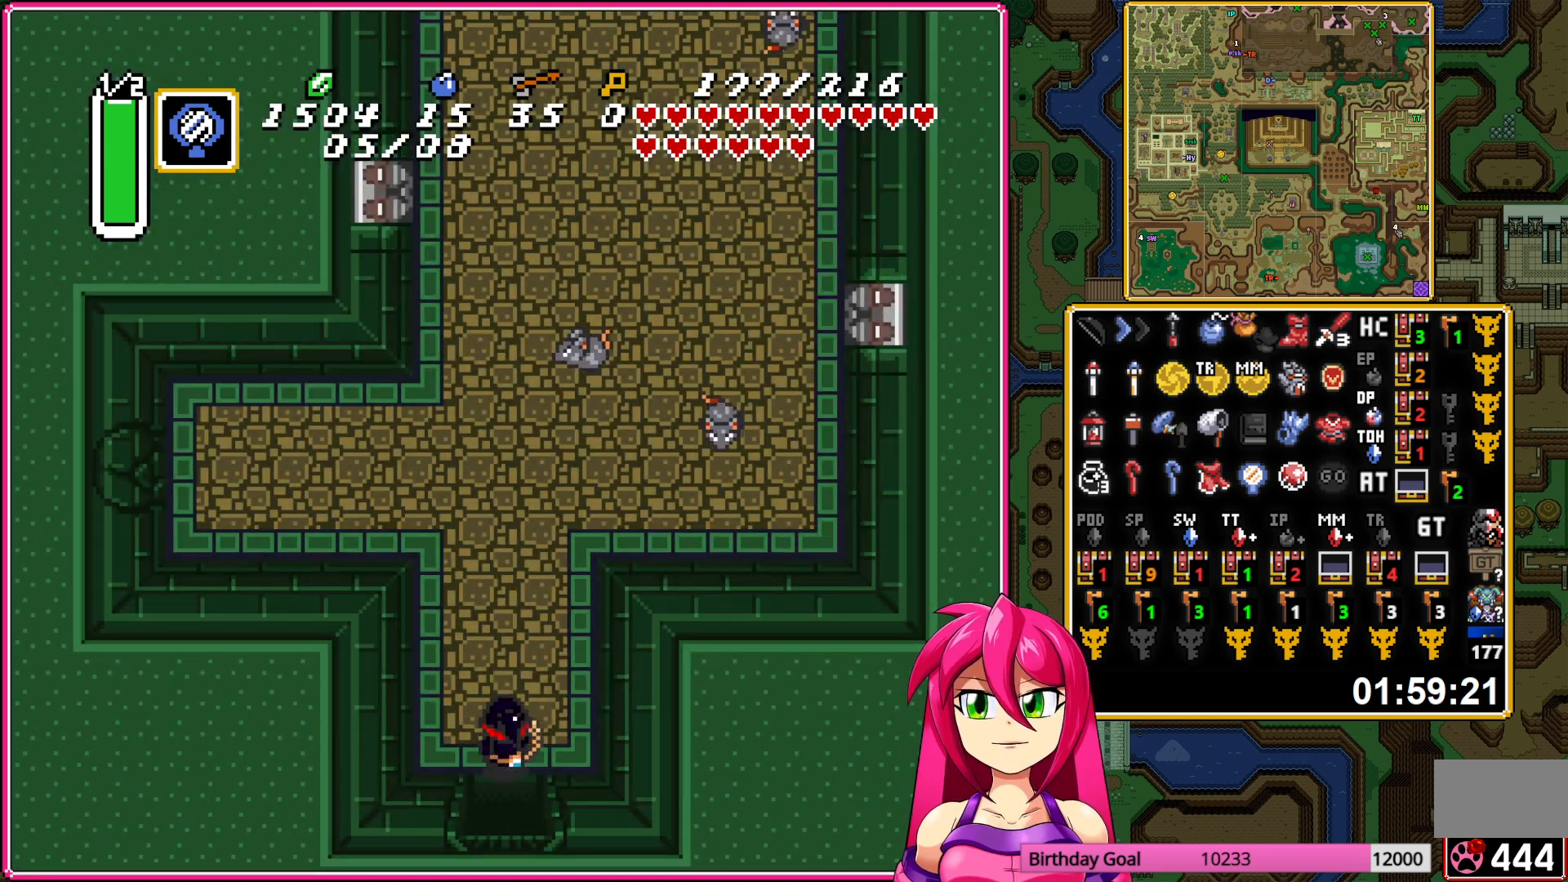
{"buttons": ["B", "DPAD_RIGHT"], "events": [[317, "DPAD_LEFT", "down"], [417, "DPAD_LEFT", "up"], [433, "DPAD_RIGHT", "down"], [433, "DPAD_UP", "up"], [450, "B", "down"]]}
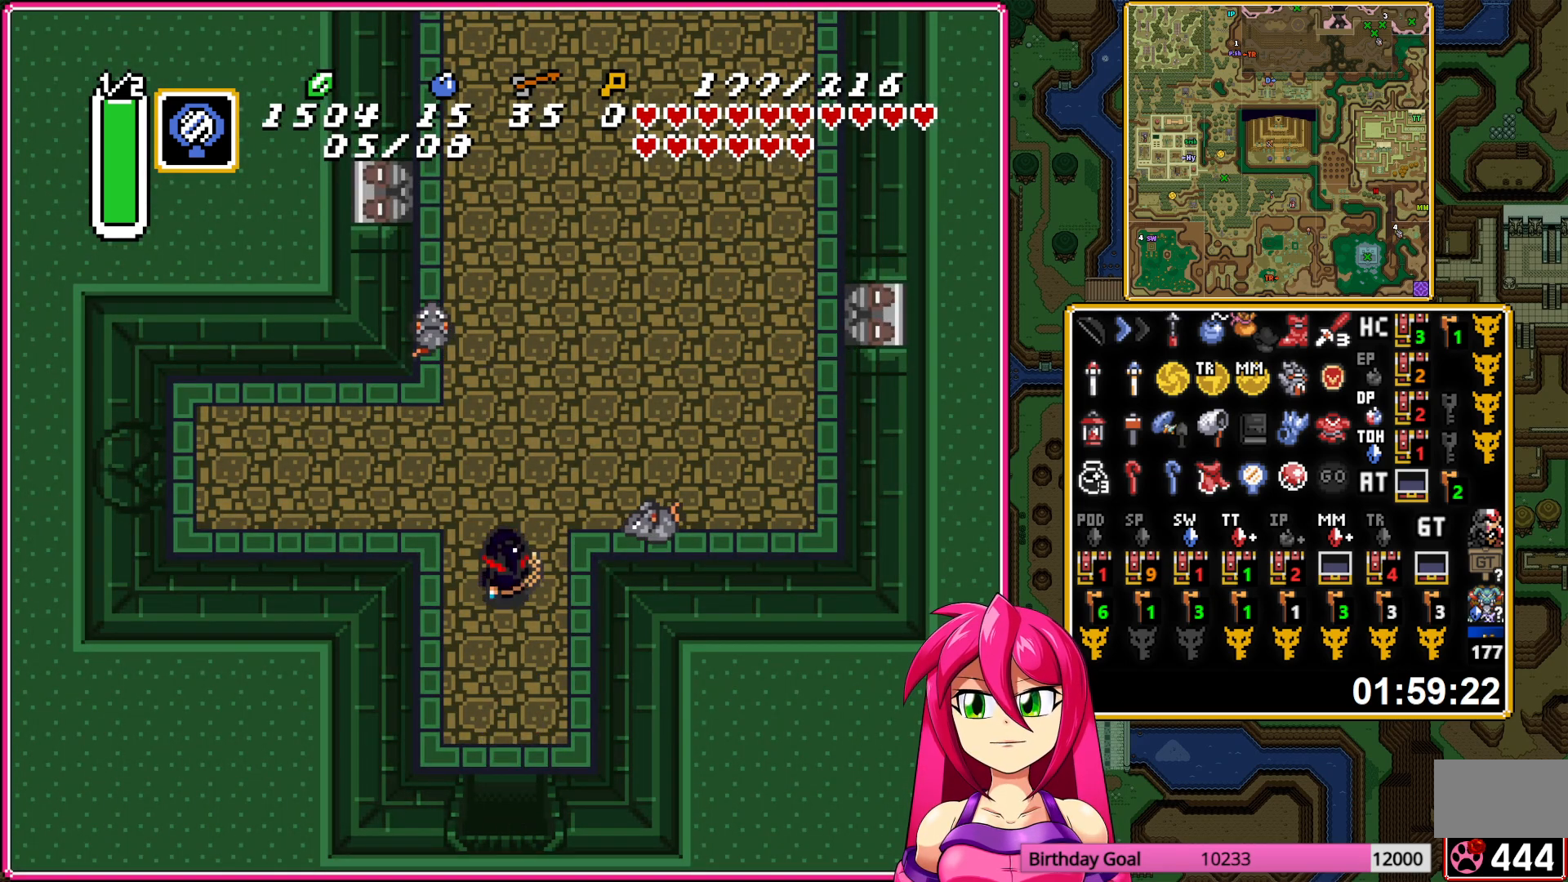
{"buttons": ["A"], "events": [[67, "DPAD_RIGHT", "up"], [67, "DPAD_UP", "down"], [267, "B", "up"], [483, "A", "down"], [500, "DPAD_UP", "up"]]}
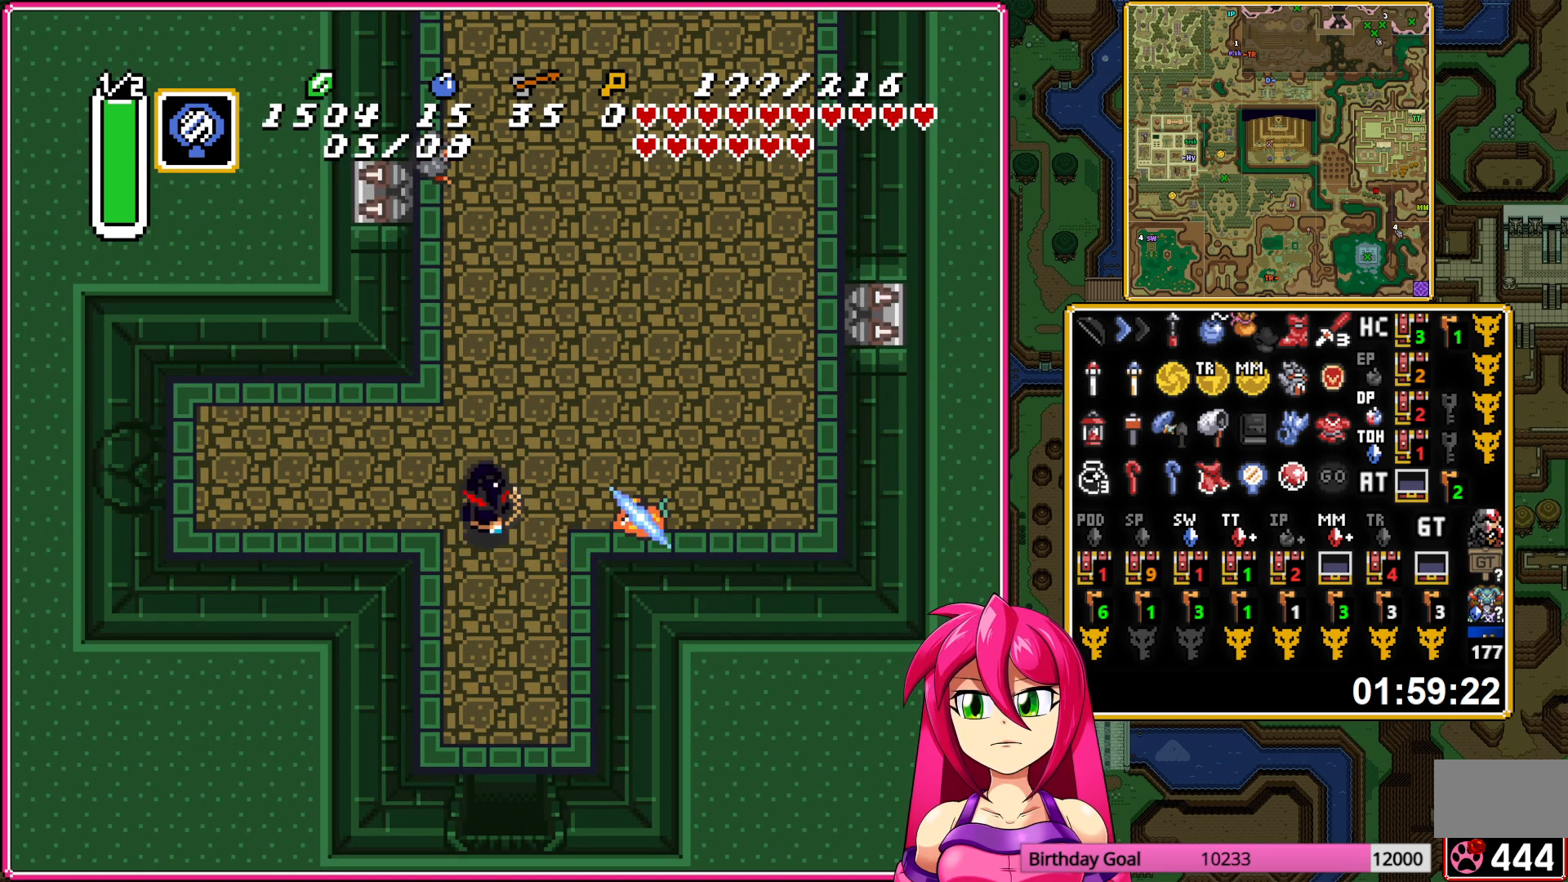
{"buttons": ["A"], "events": [[17, "DPAD_LEFT", "down"], [183, "DPAD_LEFT", "up"]]}
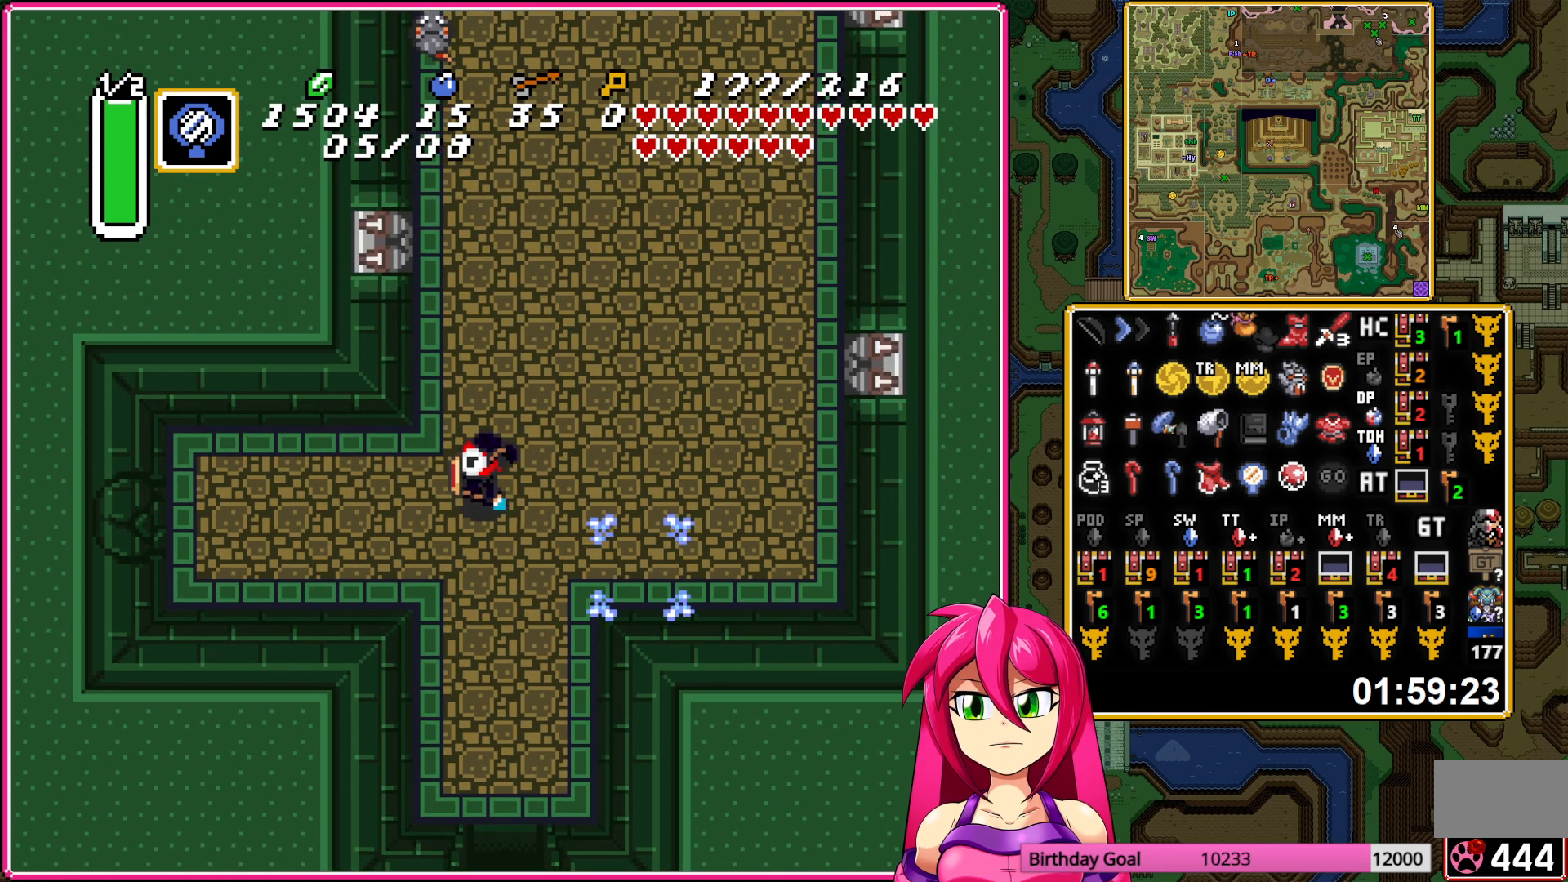
{"buttons": ["A"], "events": []}
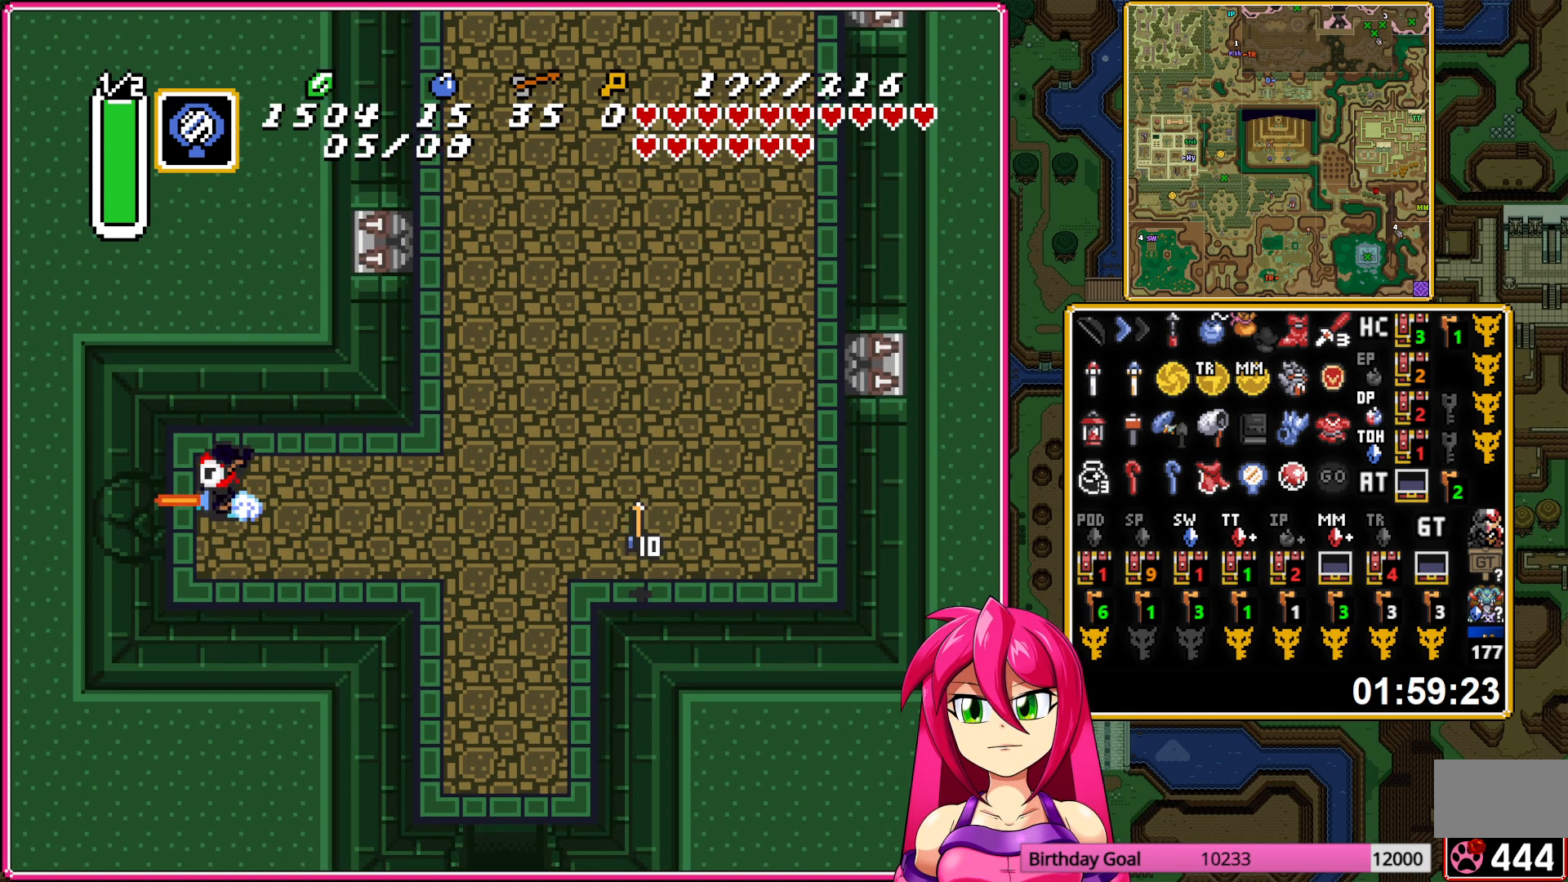
{"buttons": ["A", "DPAD_LEFT"], "events": [[50, "A", "up"], [217, "DPAD_DOWN", "down"], [267, "DPAD_LEFT", "down"], [400, "DPAD_DOWN", "up"], [450, "A", "down"]]}
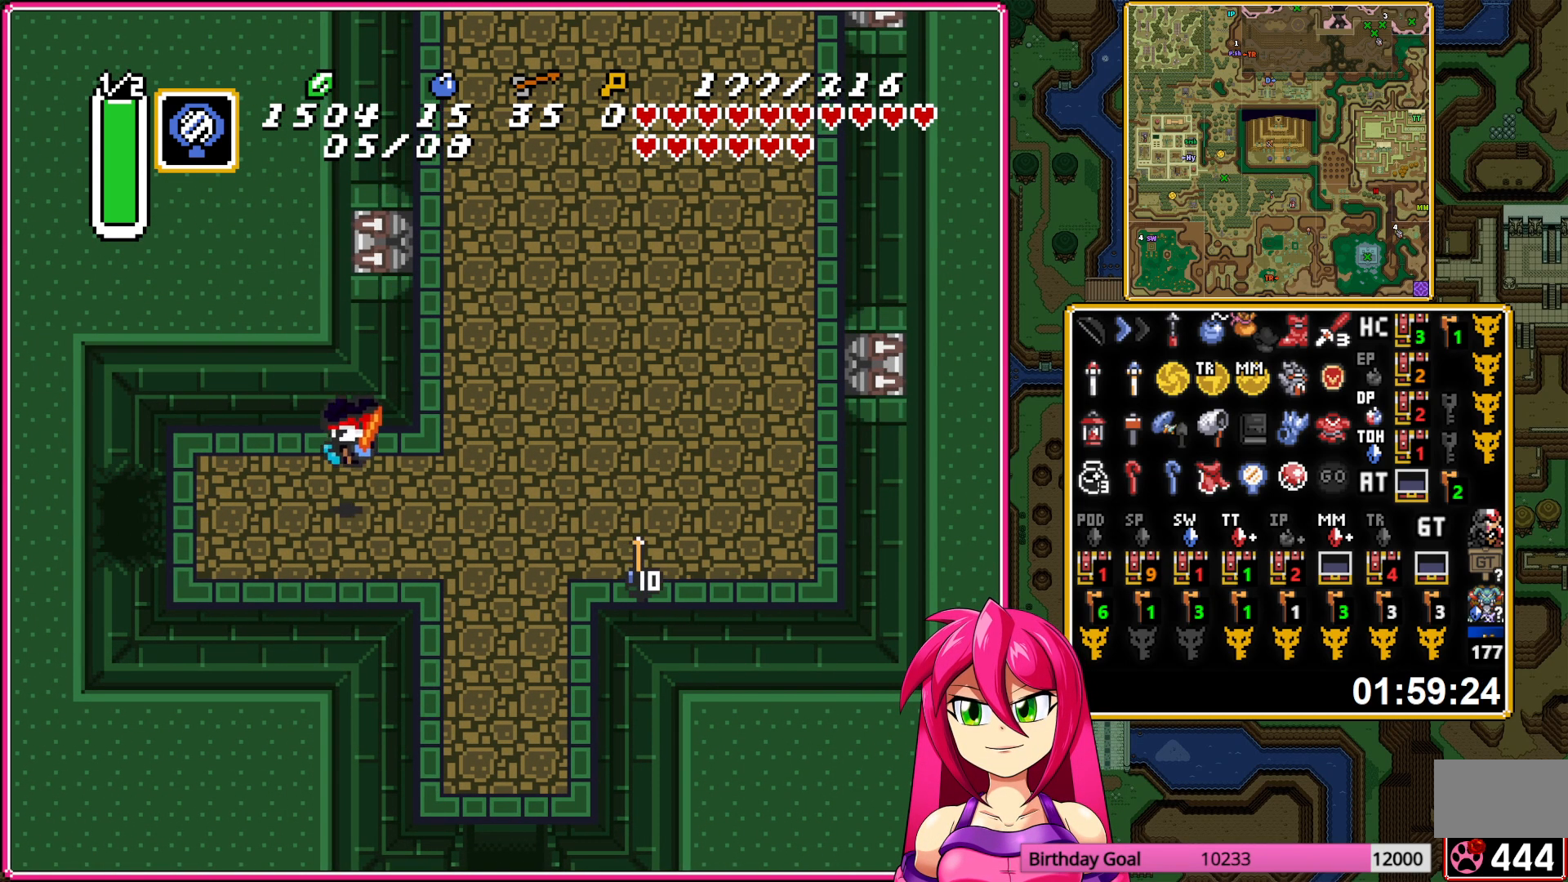
{"buttons": ["A"], "events": [[150, "DPAD_LEFT", "up"]]}
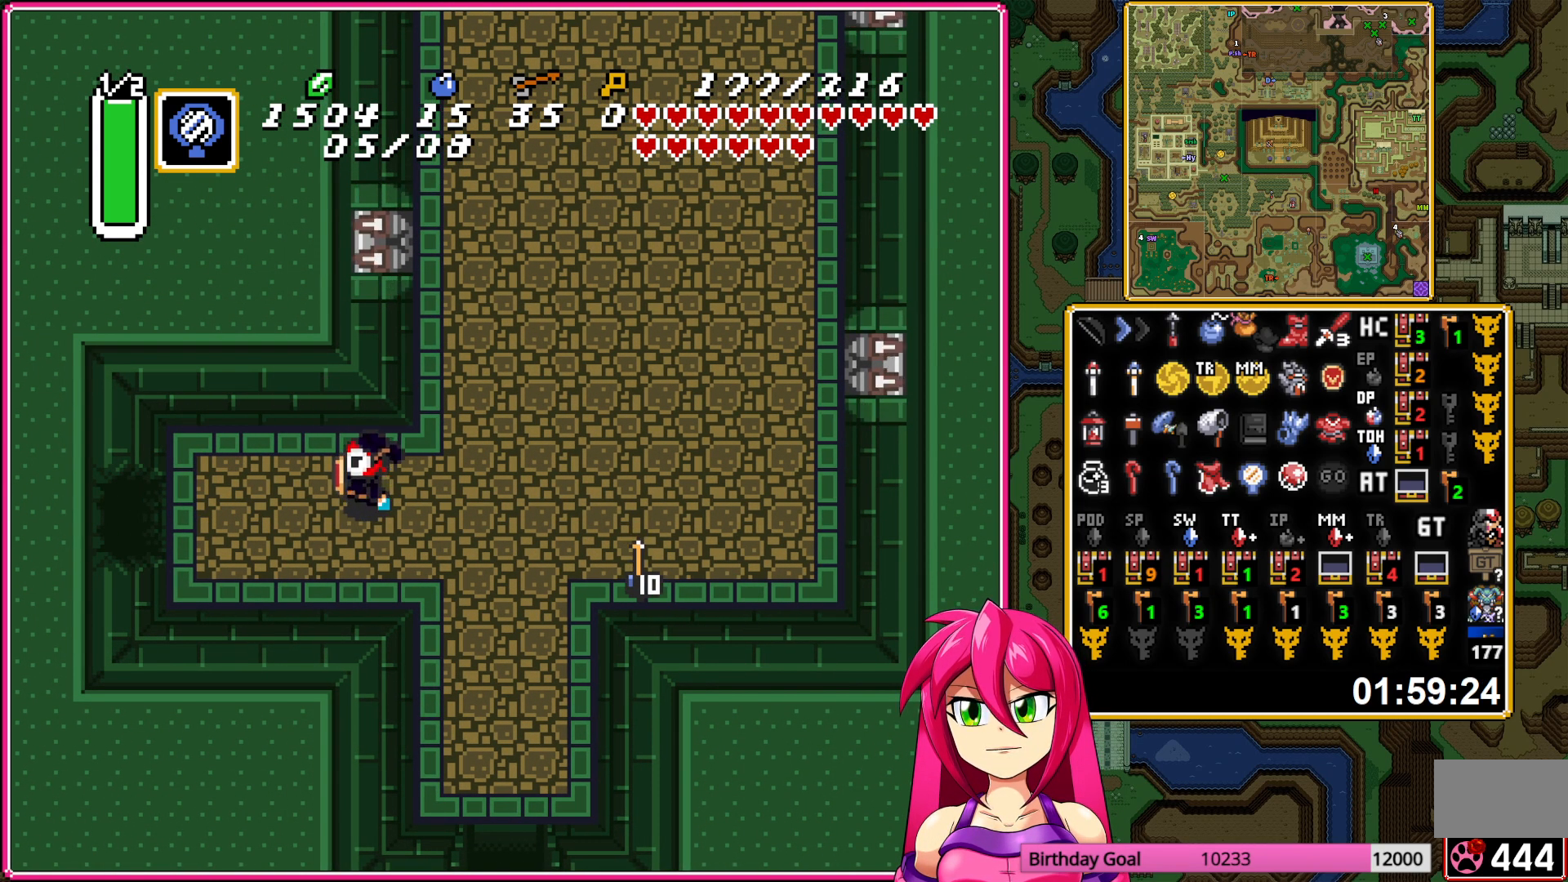
{"buttons": ["A"], "events": []}
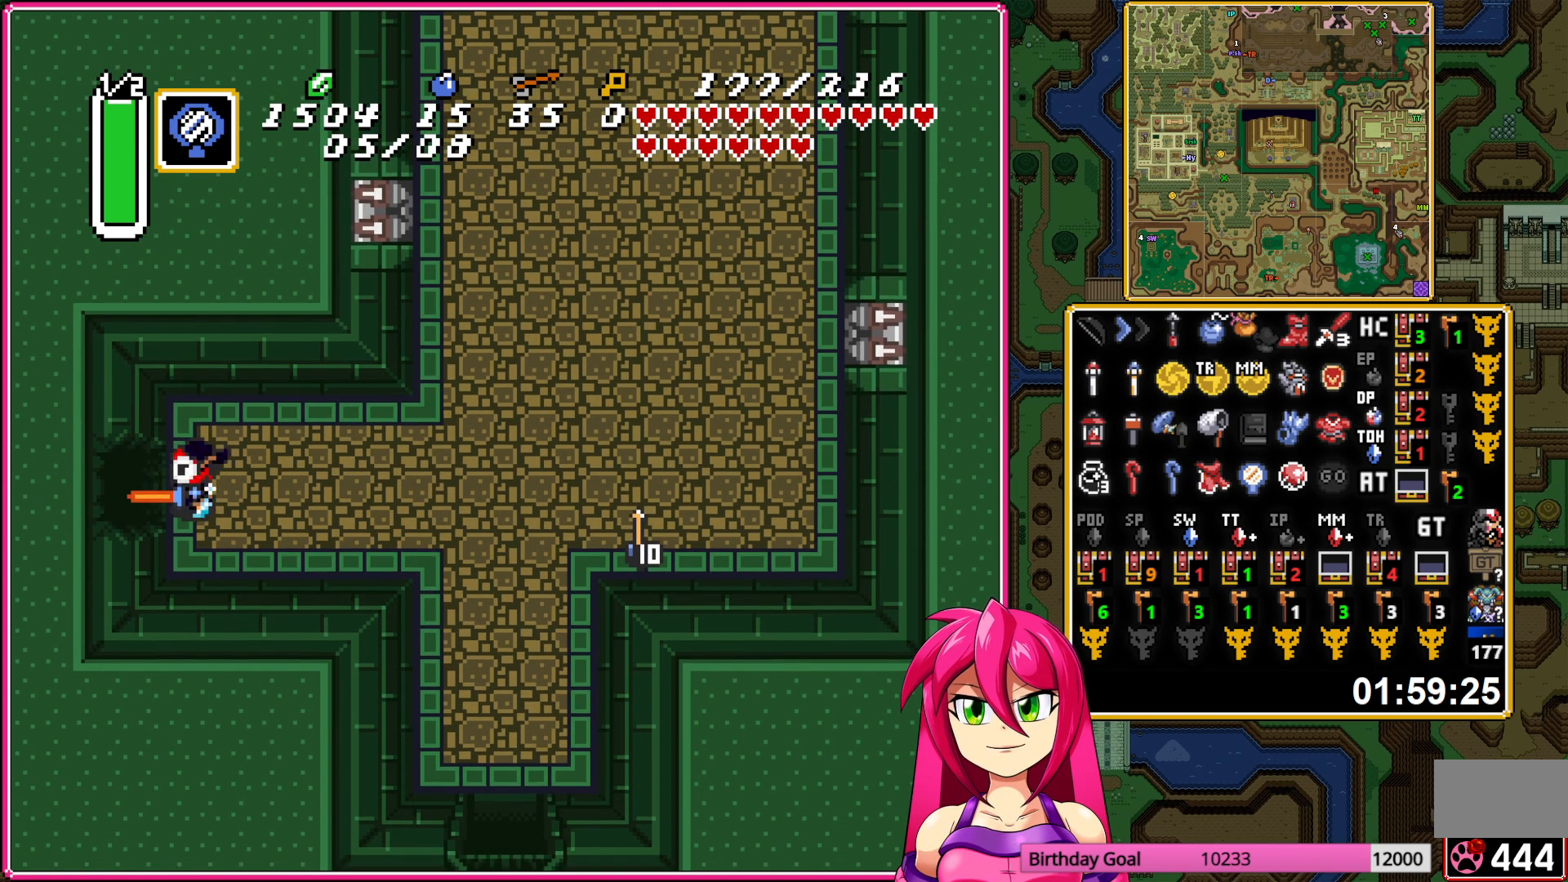
{"buttons": ["DPAD_LEFT"], "events": [[83, "A", "up"], [250, "DPAD_LEFT", "down"]]}
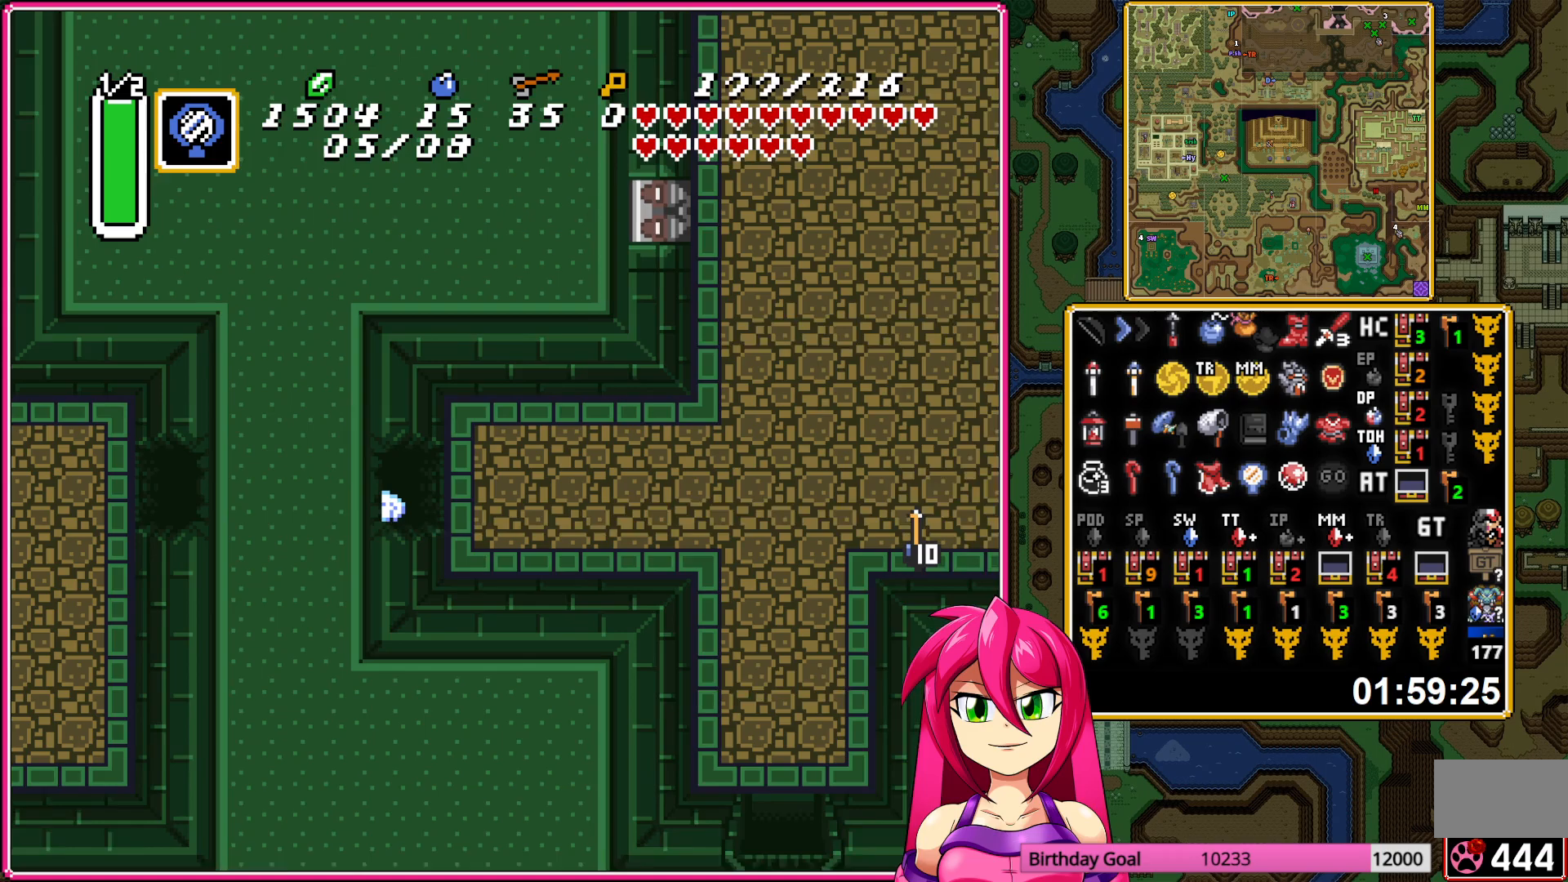
{"buttons": ["DPAD_LEFT"], "events": []}
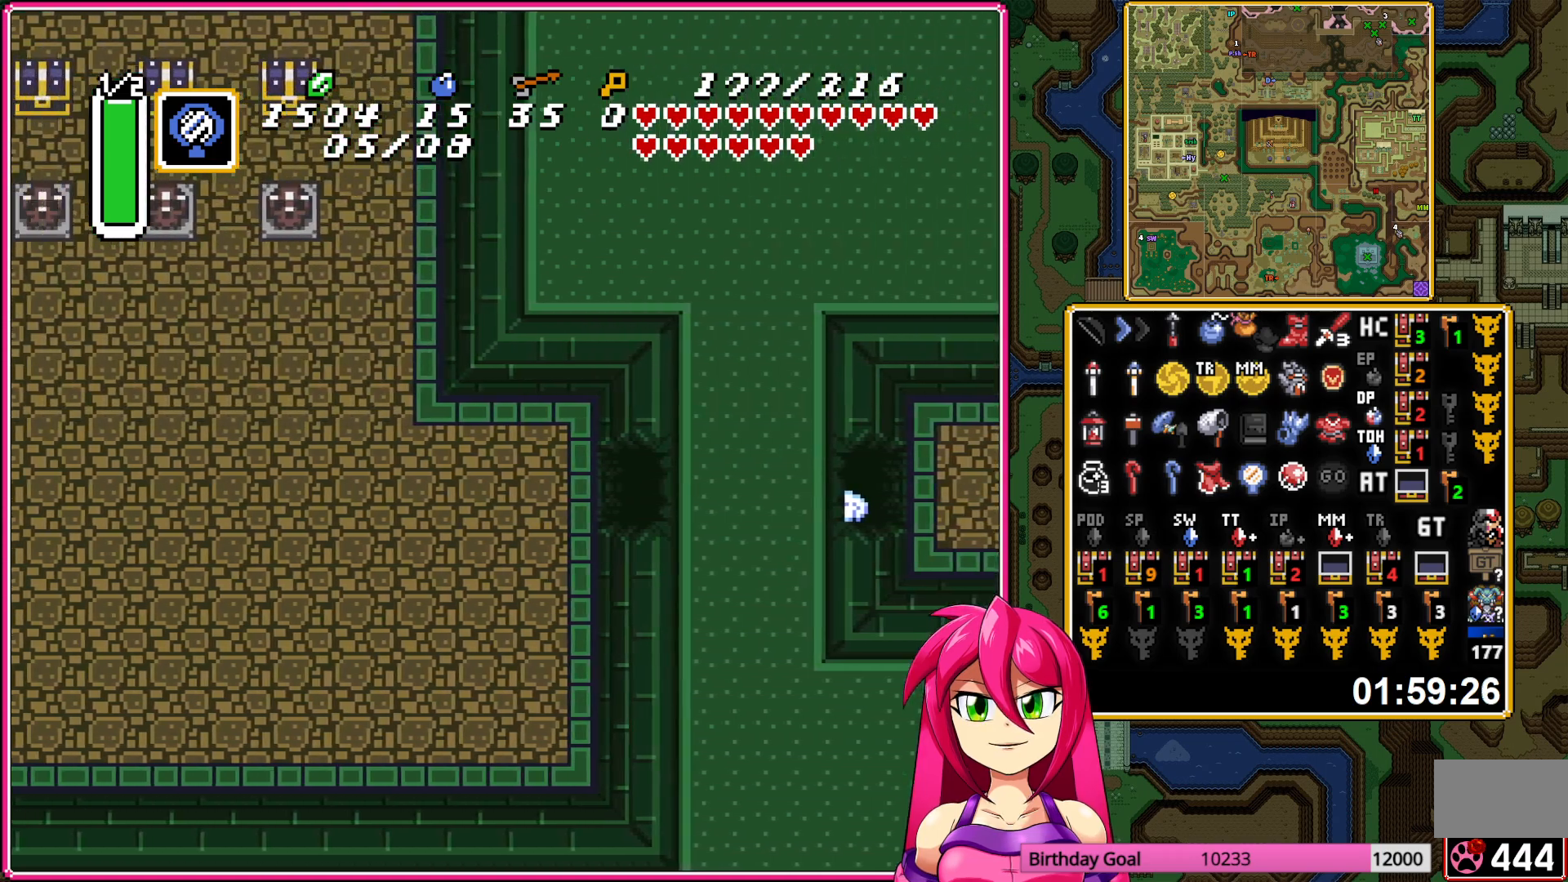
{"buttons": ["DPAD_LEFT"], "events": []}
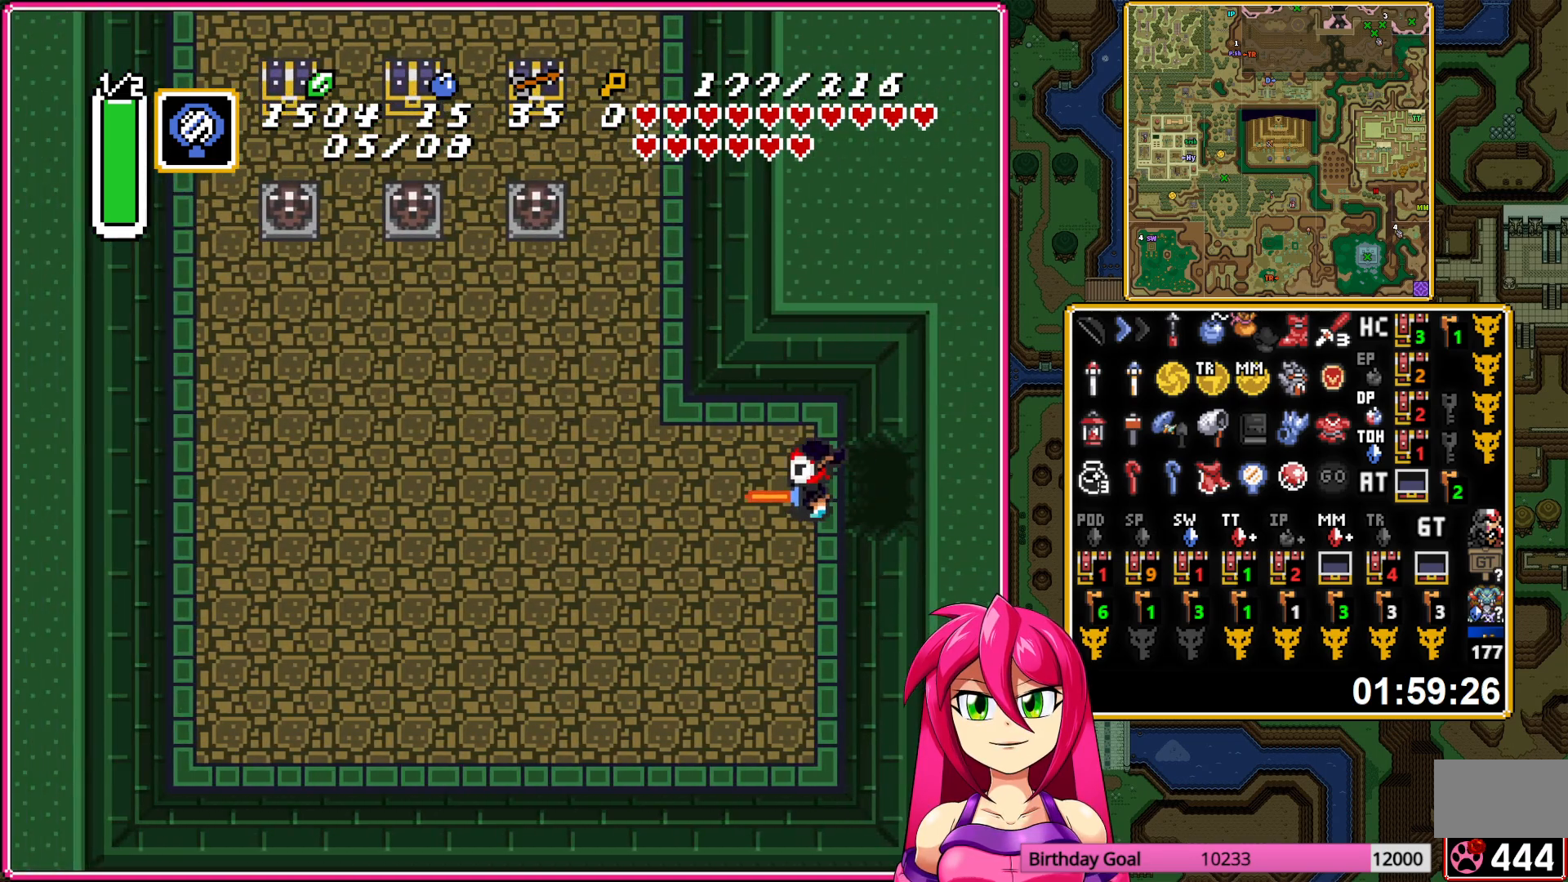
{"buttons": ["DPAD_UP", "DPAD_LEFT"], "events": [[167, "DPAD_UP", "down"]]}
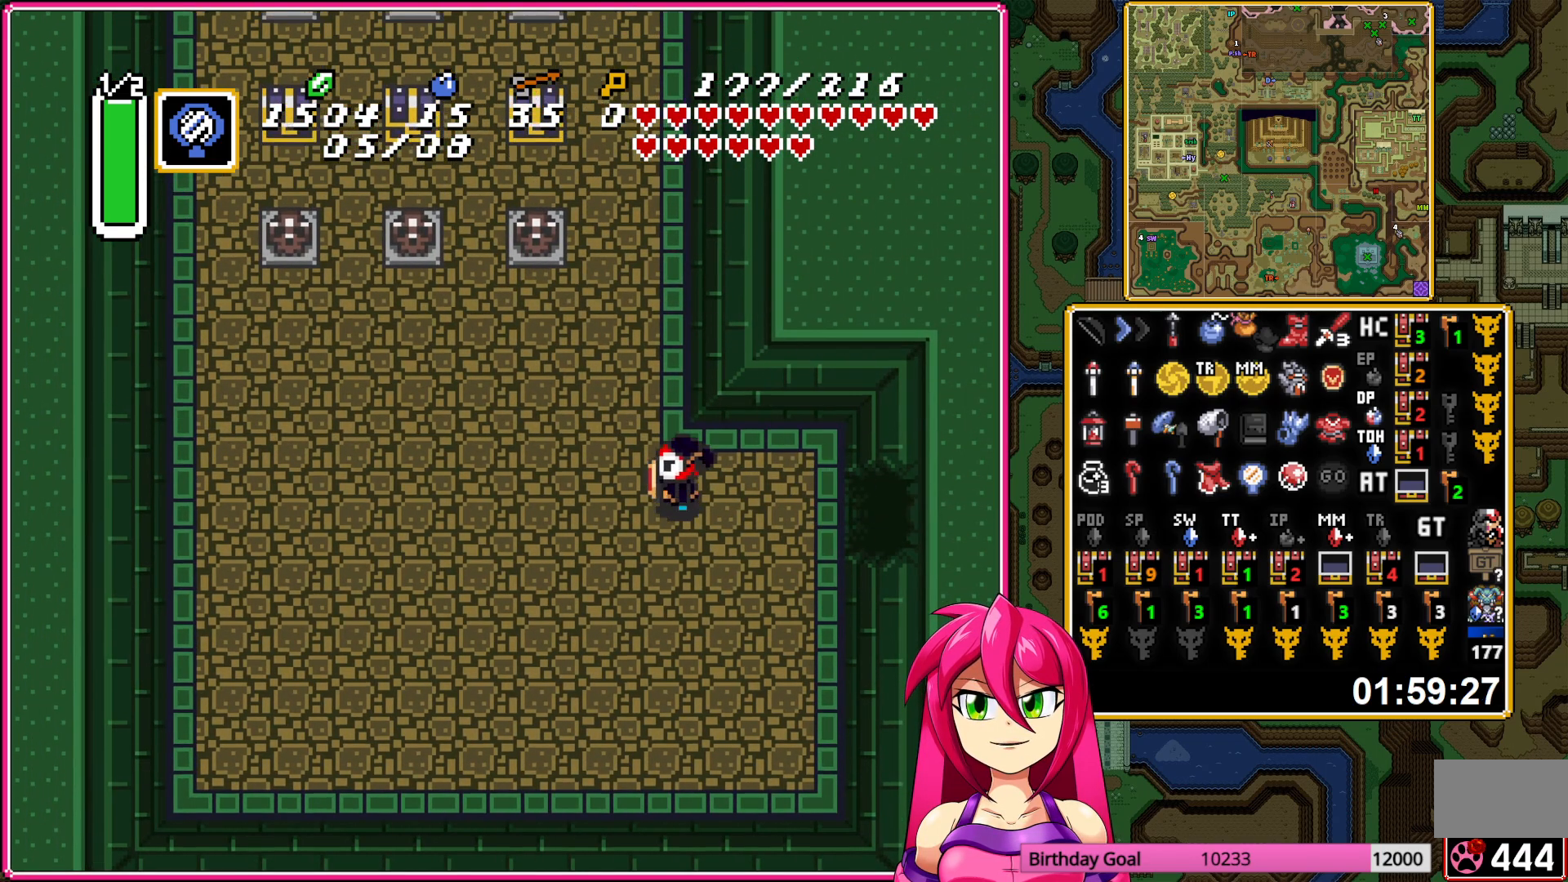
{"buttons": ["DPAD_UP"], "events": [[117, "DPAD_LEFT", "up"]]}
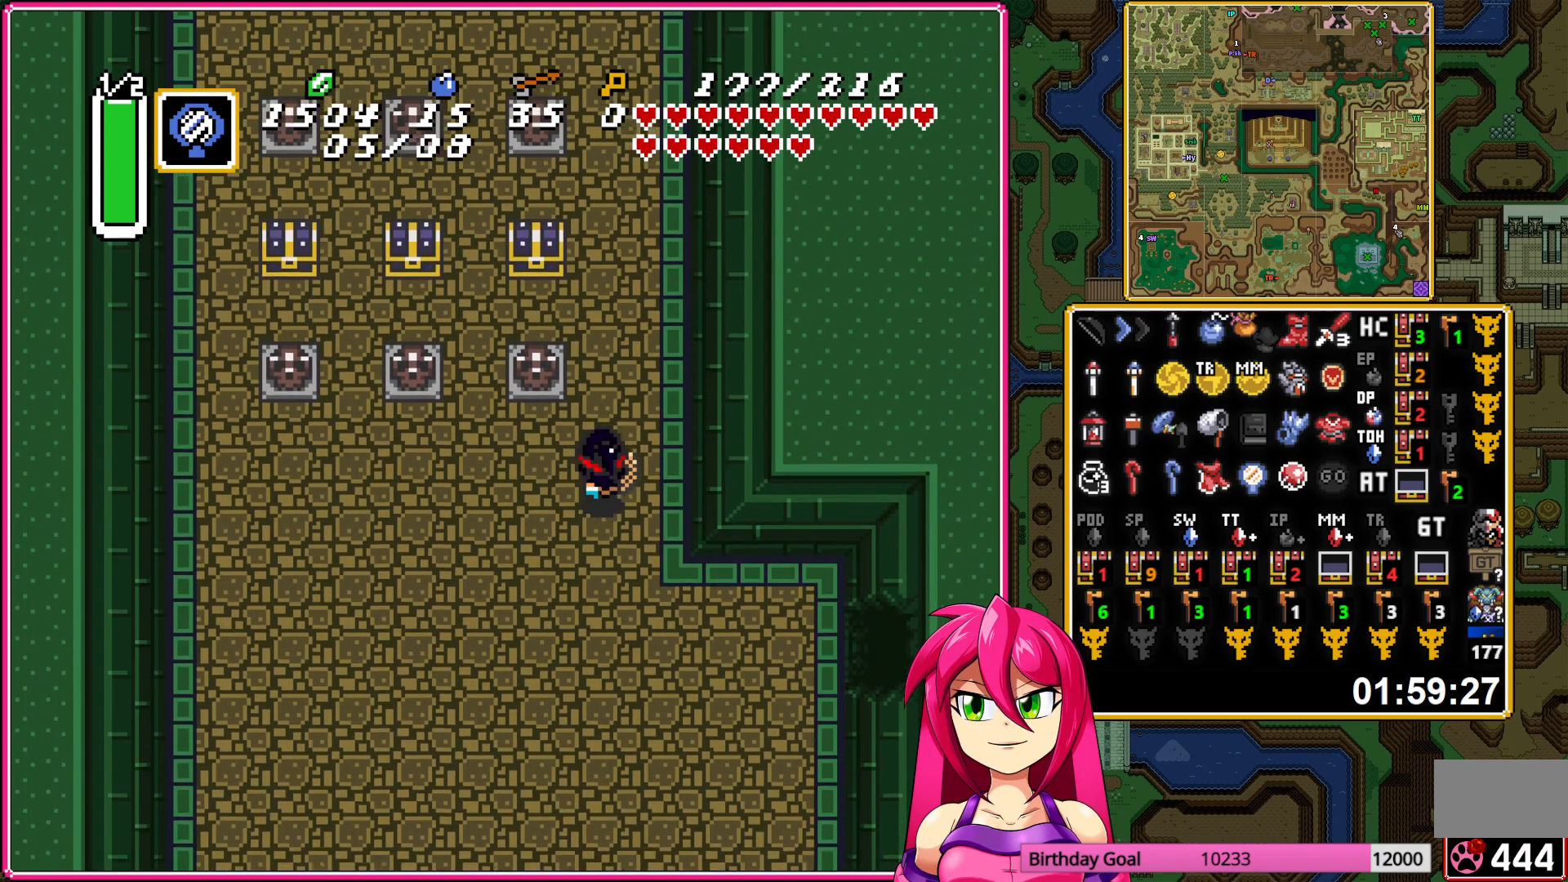
{"buttons": ["A", "DPAD_UP"], "events": [[200, "DPAD_LEFT", "down"], [217, "DPAD_UP", "up"], [417, "DPAD_LEFT", "up"], [417, "DPAD_UP", "down"], [467, "A", "down"]]}
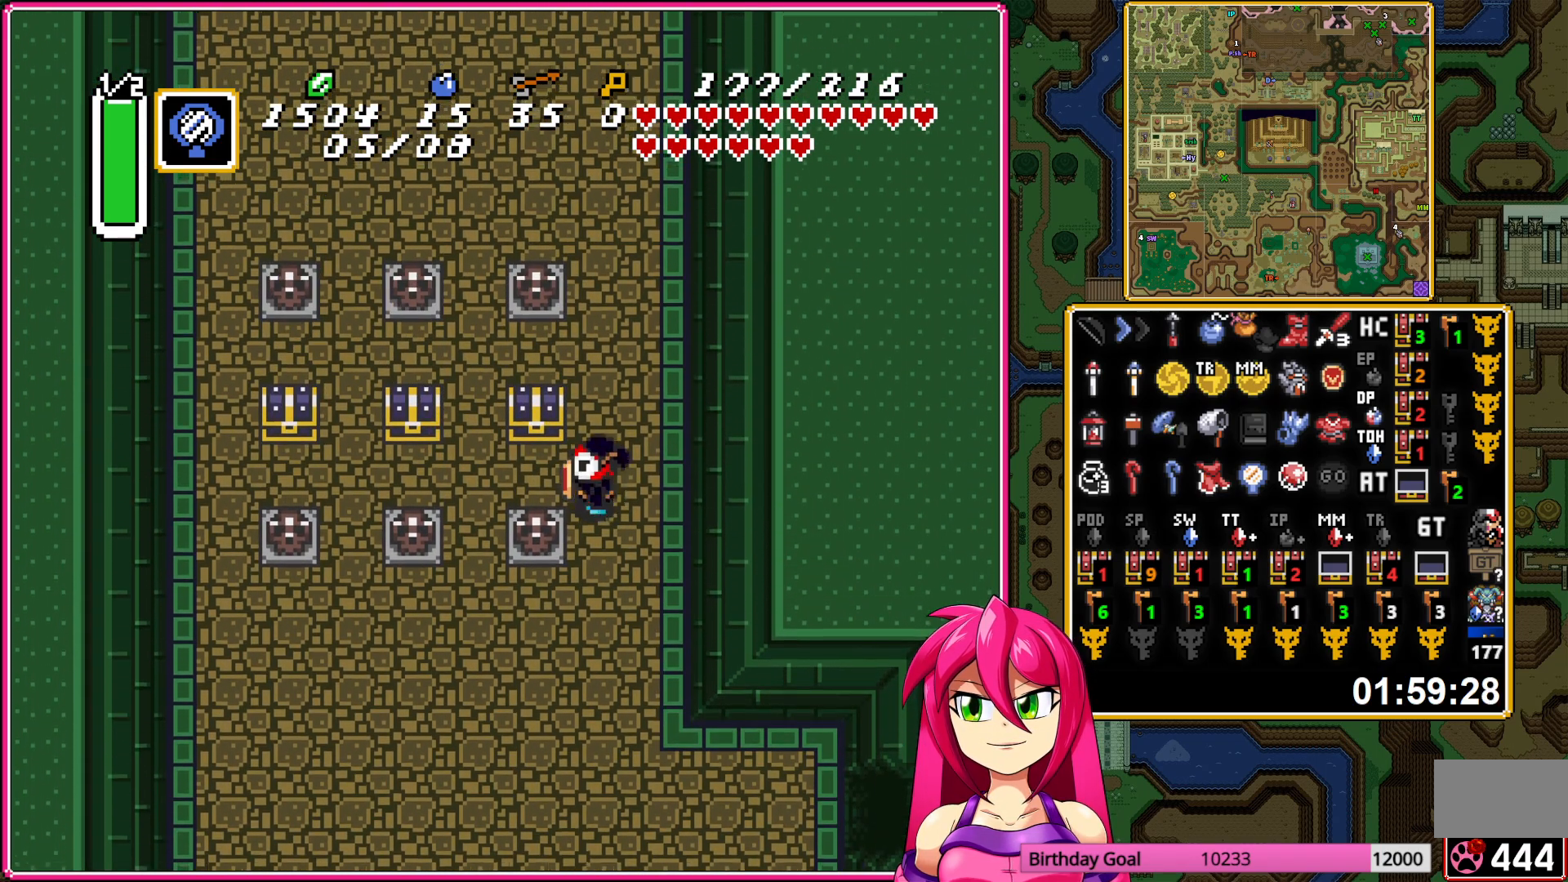
{"buttons": ["DPAD_LEFT"], "events": [[67, "A", "up"], [83, "DPAD_UP", "up"], [117, "A", "down"], [200, "DPAD_LEFT", "down"], [267, "A", "up"]]}
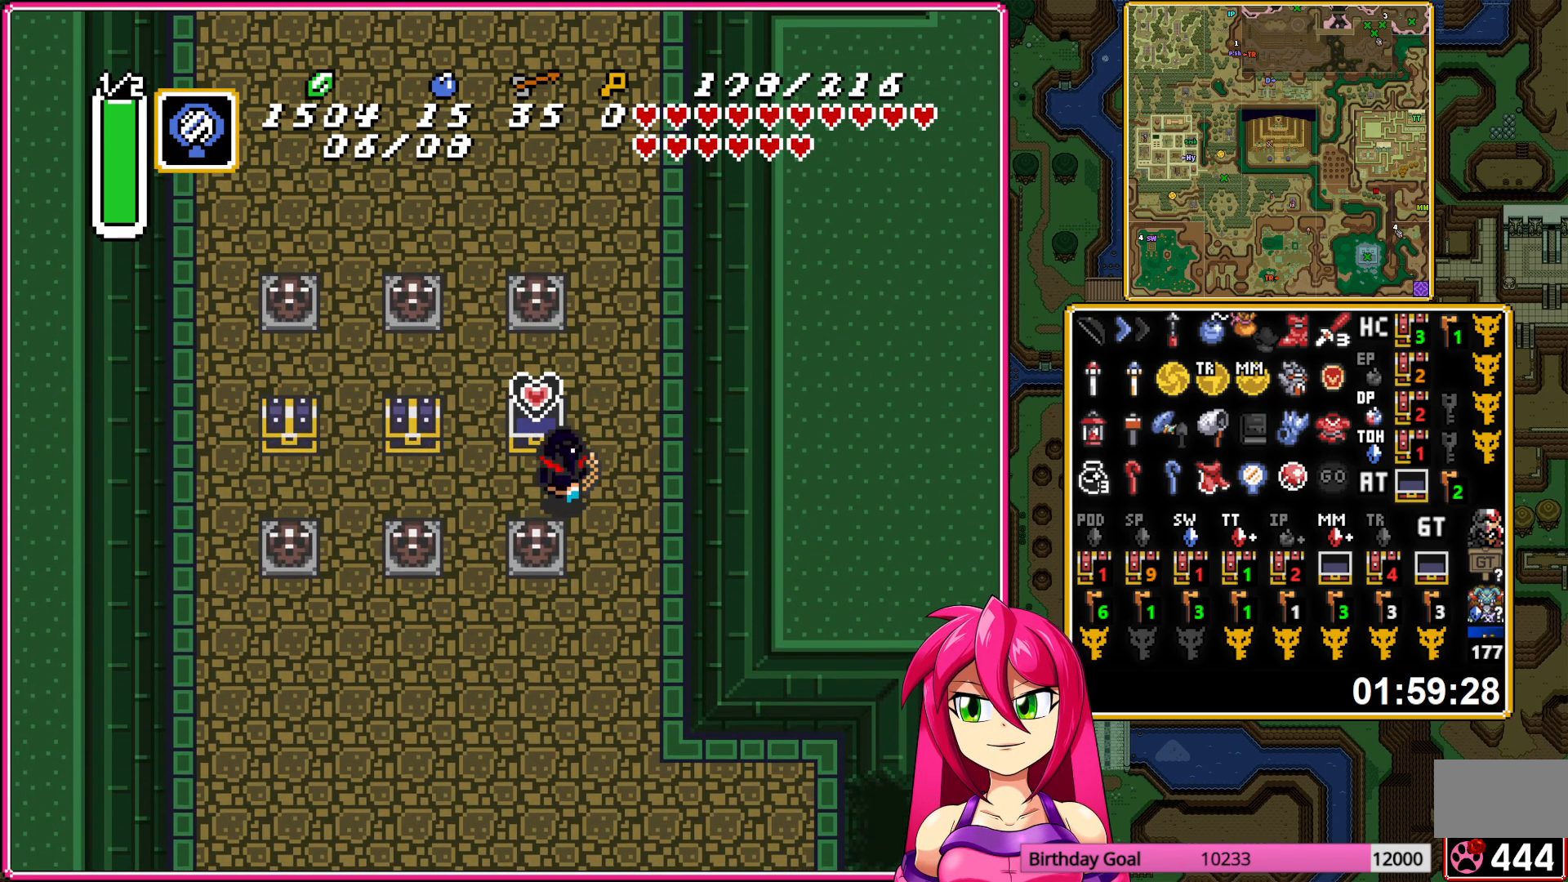
{"buttons": ["DPAD_LEFT"], "events": []}
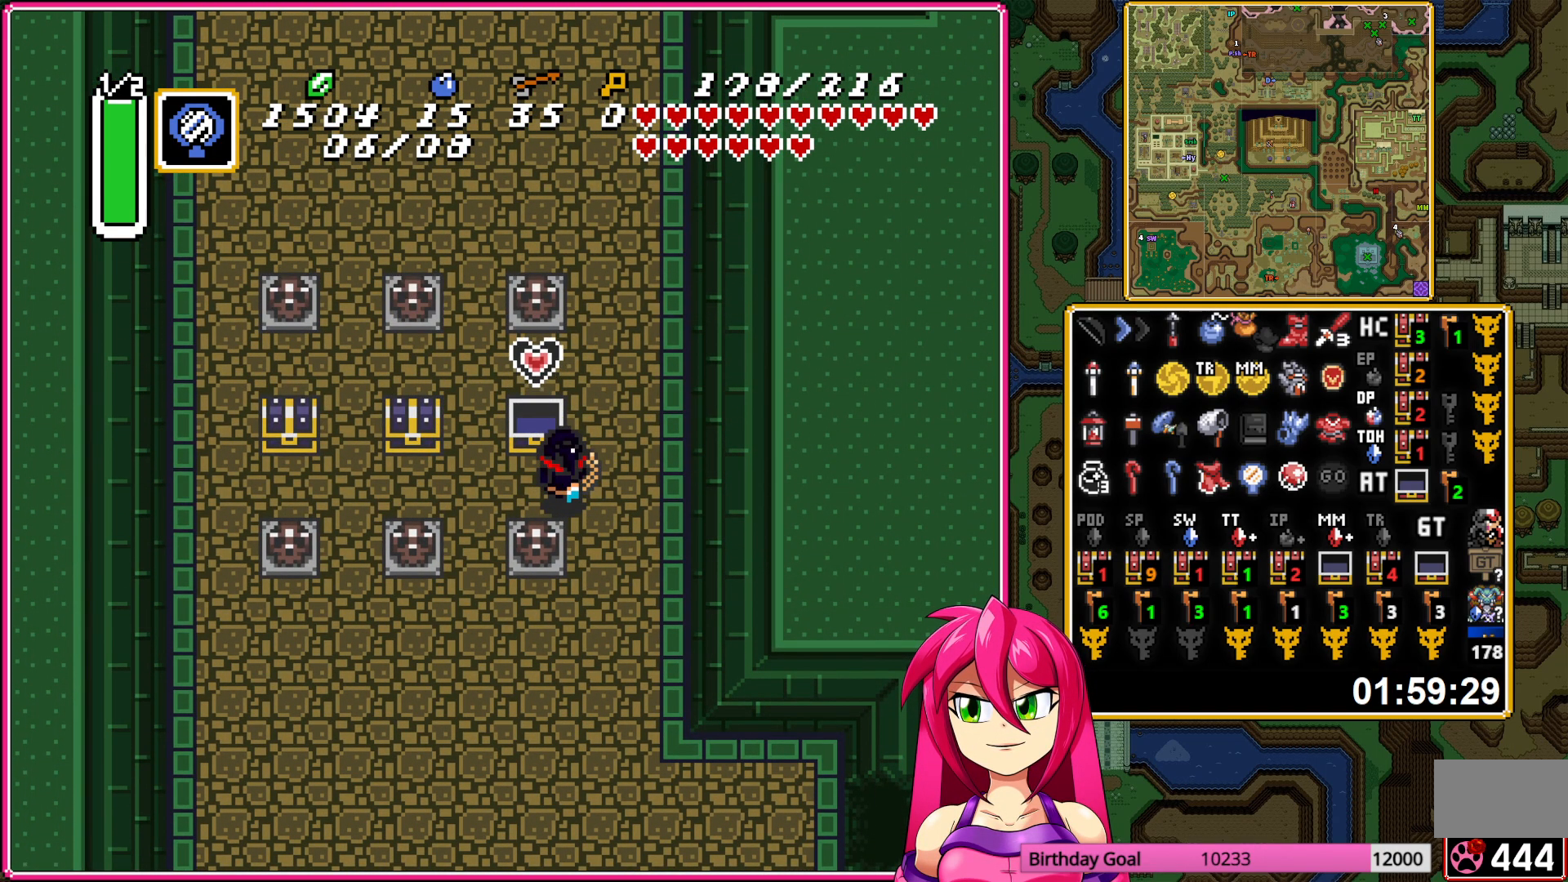
{"buttons": ["A"], "events": [[350, "DPAD_UP", "down"], [367, "DPAD_LEFT", "up"], [417, "A", "down"], [483, "DPAD_UP", "up"]]}
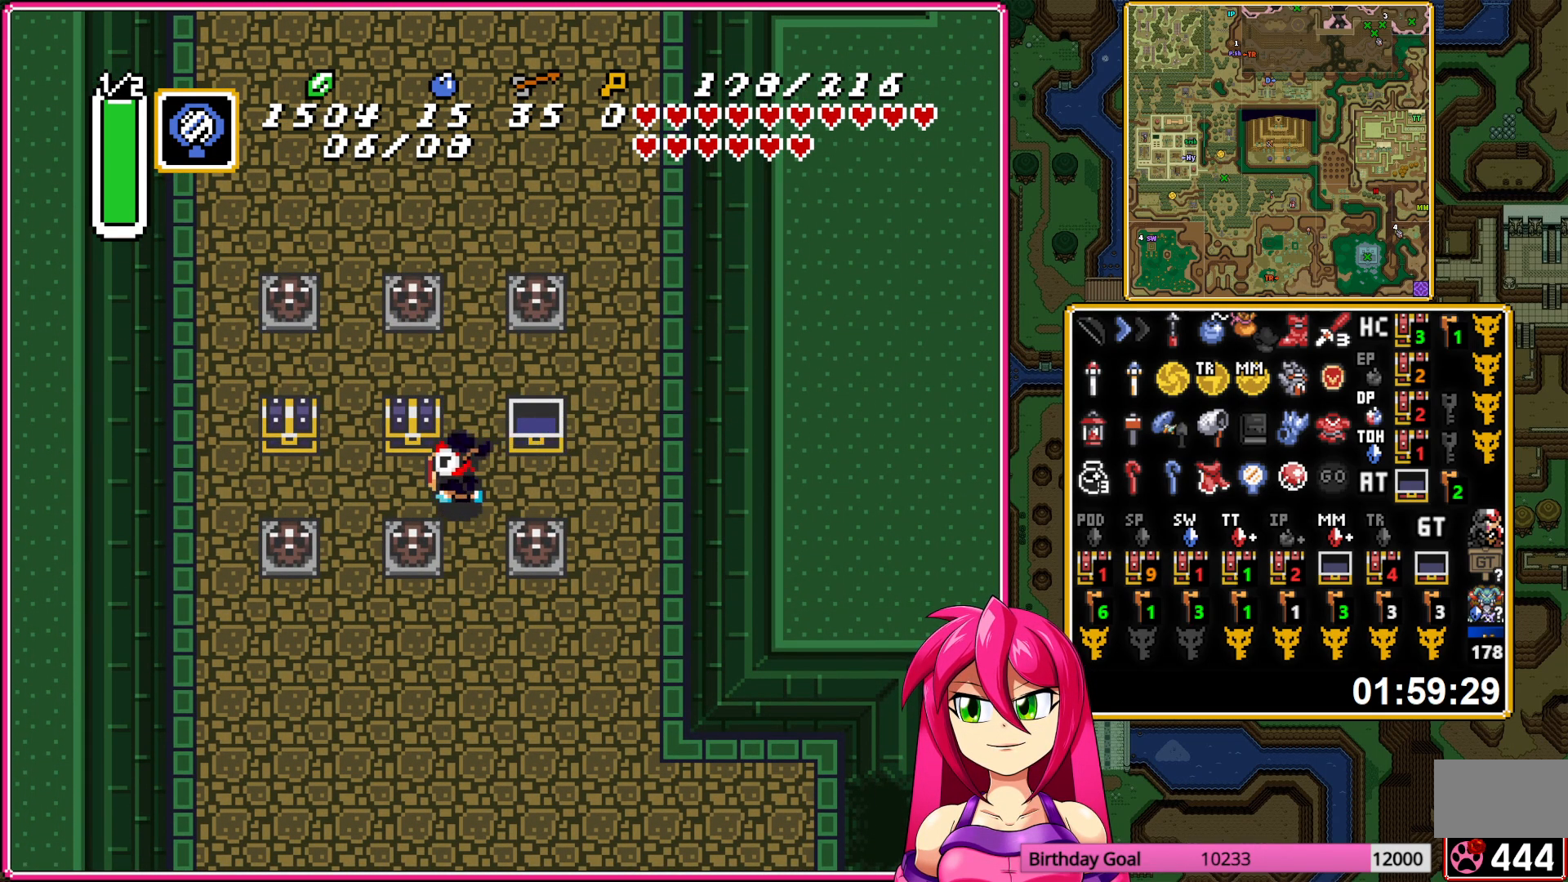
{"buttons": ["DPAD_LEFT"], "events": [[33, "A", "up"], [83, "A", "down"], [200, "A", "up"], [200, "DPAD_LEFT", "down"]]}
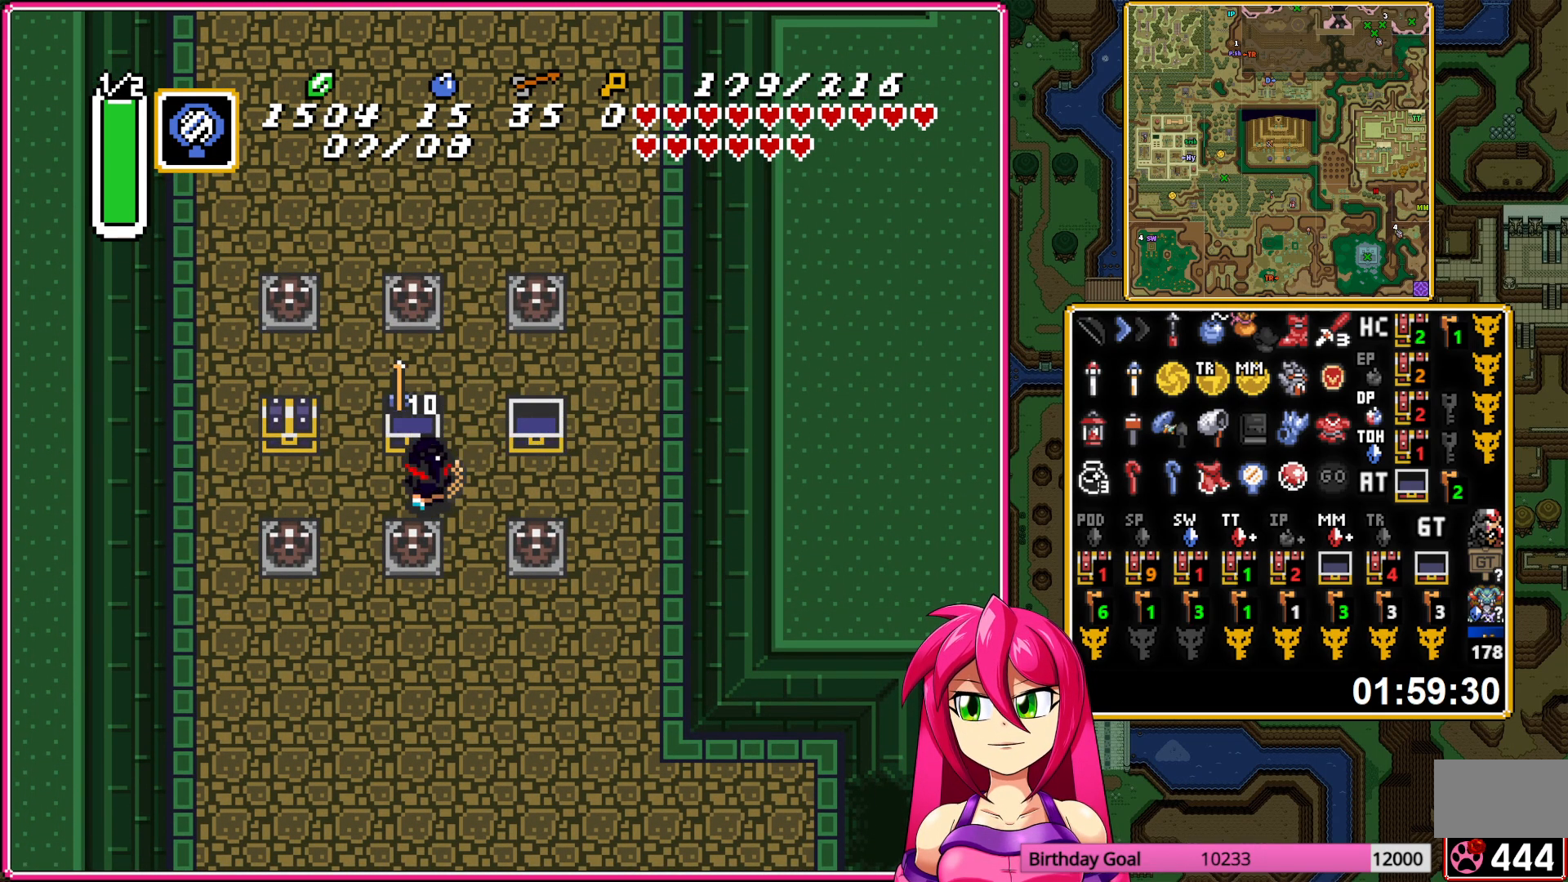
{"buttons": ["DPAD_LEFT"], "events": []}